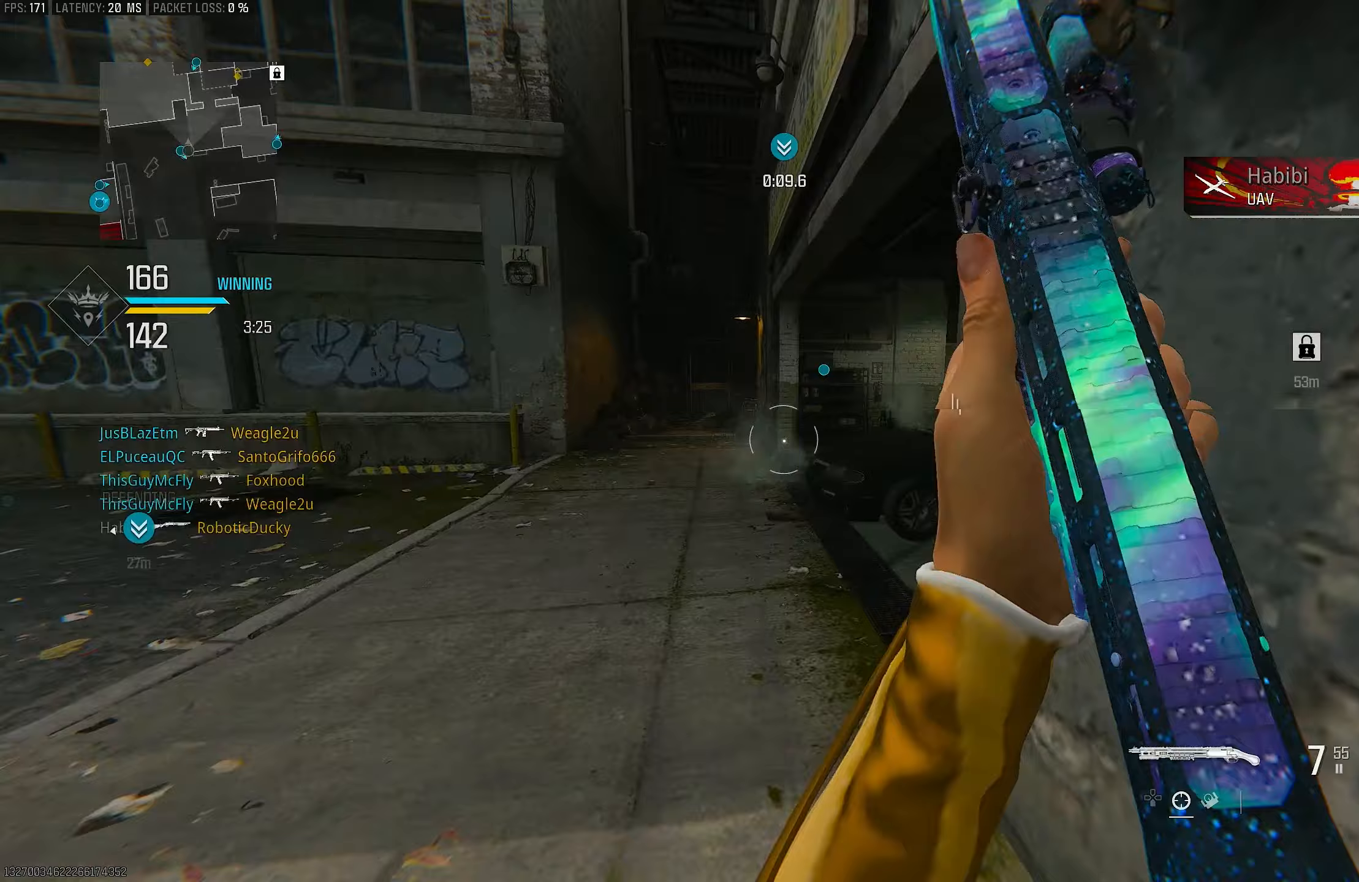
Gameplay with a controller (PlayStation layout); each line is a JSON object with the inputs held at the frame after it. "events" lists button and stick changes between this image and that frame as [ms after this image, input, new state], when the widget could be followed in between.
{"buttons": ["L3"], "left_stick": "up", "right_stick": "center", "events": [[67, "L3", "down"], [200, "L3", "up"], [200, "TRIANGLE", "down"], [233, "left_stick", "up"], [267, "TRIANGLE", "up"], [333, "TRIANGLE", "down"], [367, "TRIANGLE", "up"], [433, "L3", "down"]]}
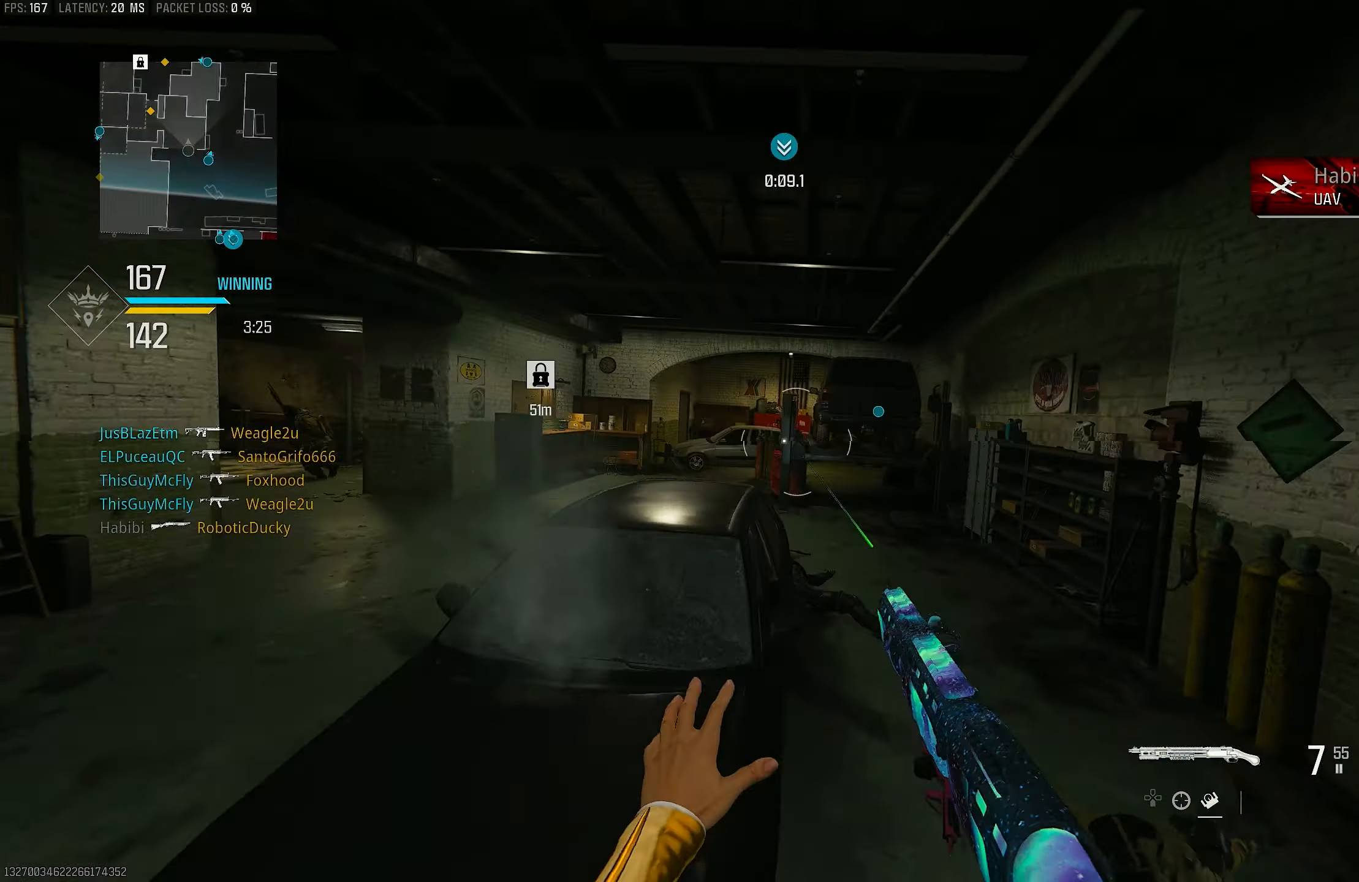
{"buttons": ["CROSS", "L1", "R3"], "left_stick": "up", "right_stick": "center", "events": [[33, "right_stick", "right"], [67, "L3", "up"], [233, "right_stick", "center"], [267, "R3", "down"], [367, "R3", "up"], [367, "right_stick", "right"], [467, "R3", "down"], [500, "CROSS", "down"], [500, "L1", "down"], [500, "right_stick", "center"]]}
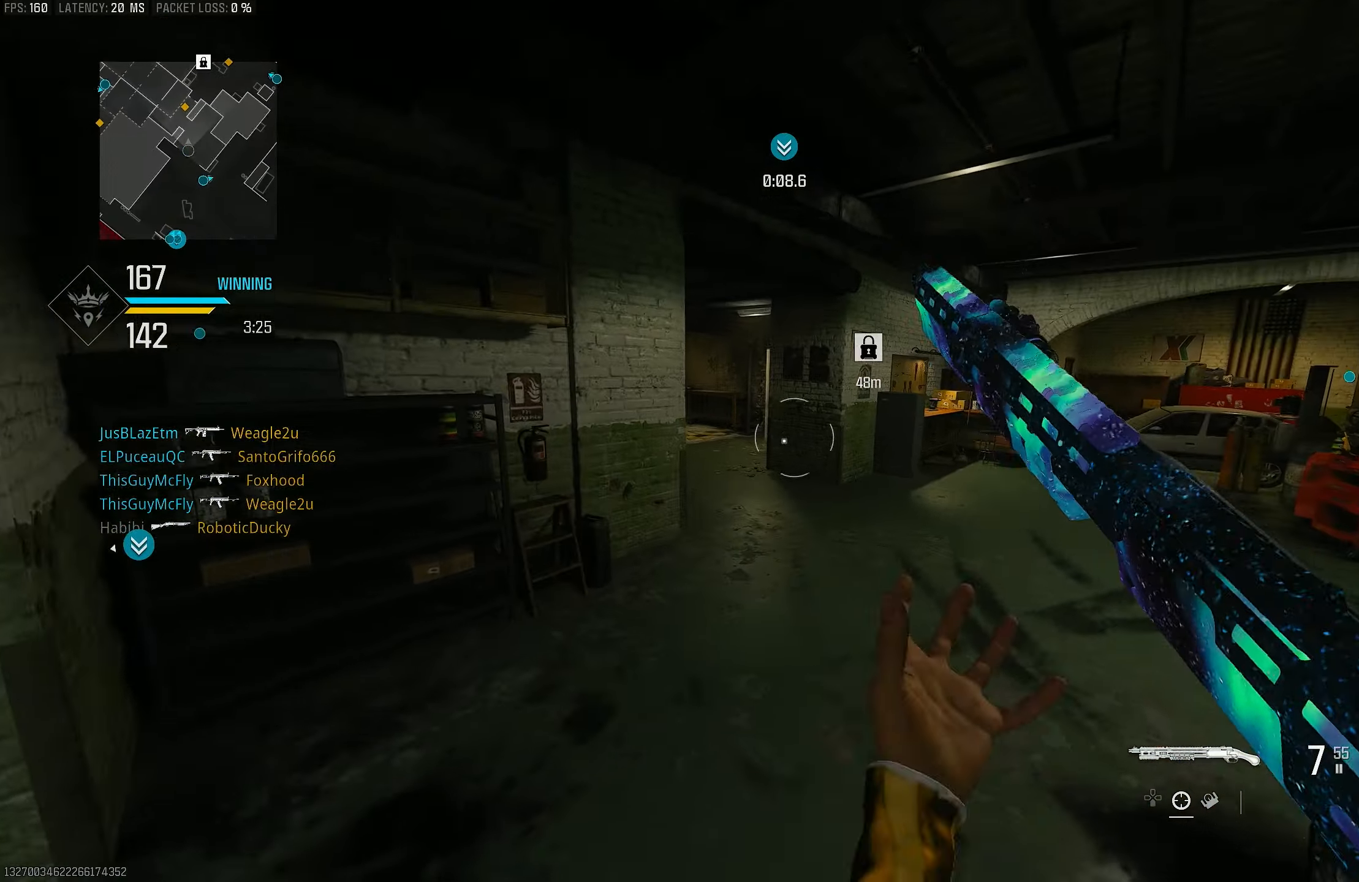
{"buttons": [], "left_stick": "up-left", "right_stick": "down-left", "events": [[100, "R3", "up"], [100, "right_stick", "right"], [133, "CROSS", "up"], [167, "left_stick", "up-left"], [233, "right_stick", "center"], [433, "L1", "up"], [500, "right_stick", "down-left"]]}
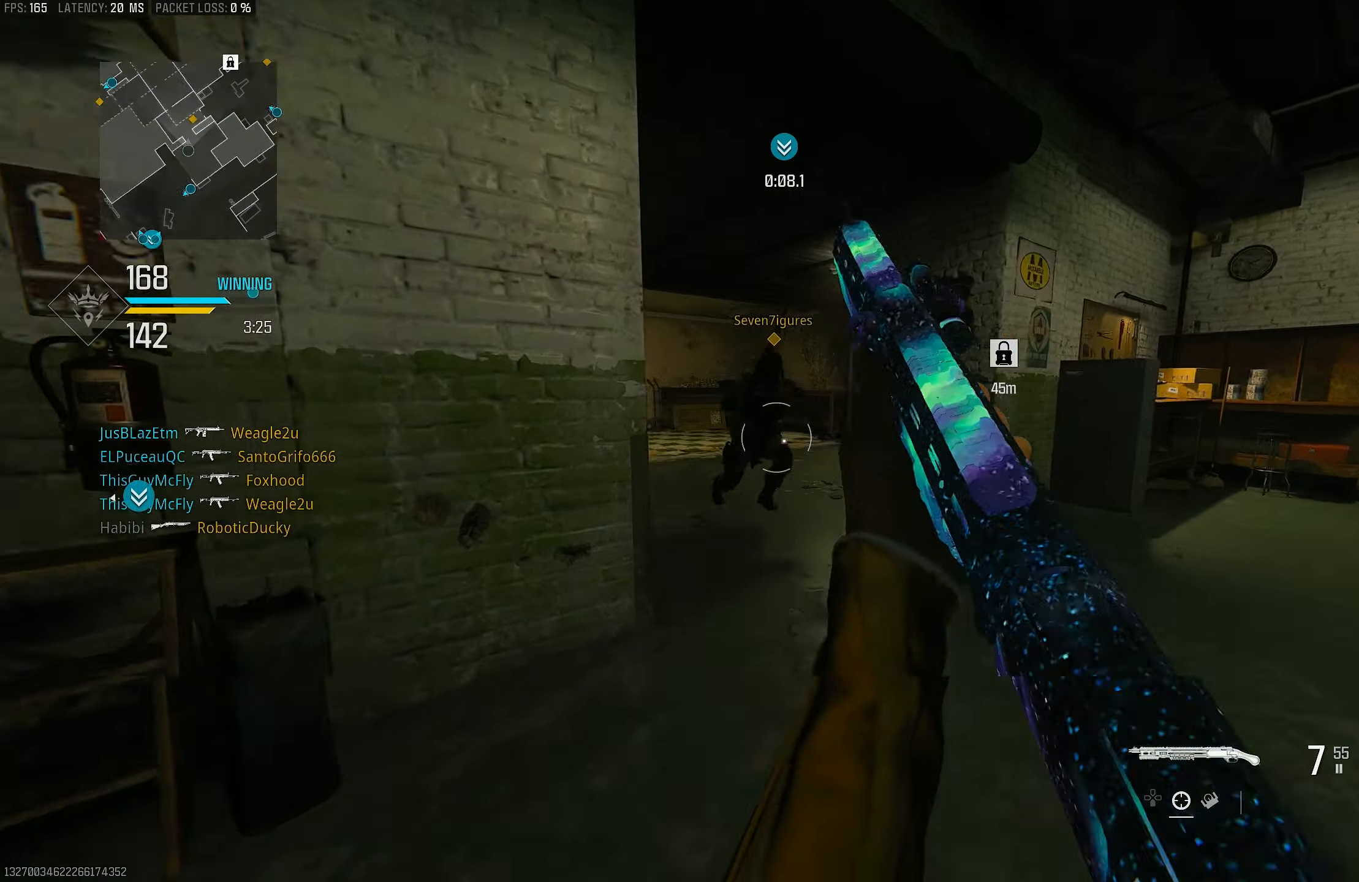
{"buttons": [], "left_stick": "up-right", "right_stick": "center", "events": [[67, "right_stick", "left"], [133, "L3", "down"], [200, "right_stick", "center"], [233, "L3", "up"], [267, "left_stick", "up-right"], [367, "right_stick", "up-left"], [467, "right_stick", "center"]]}
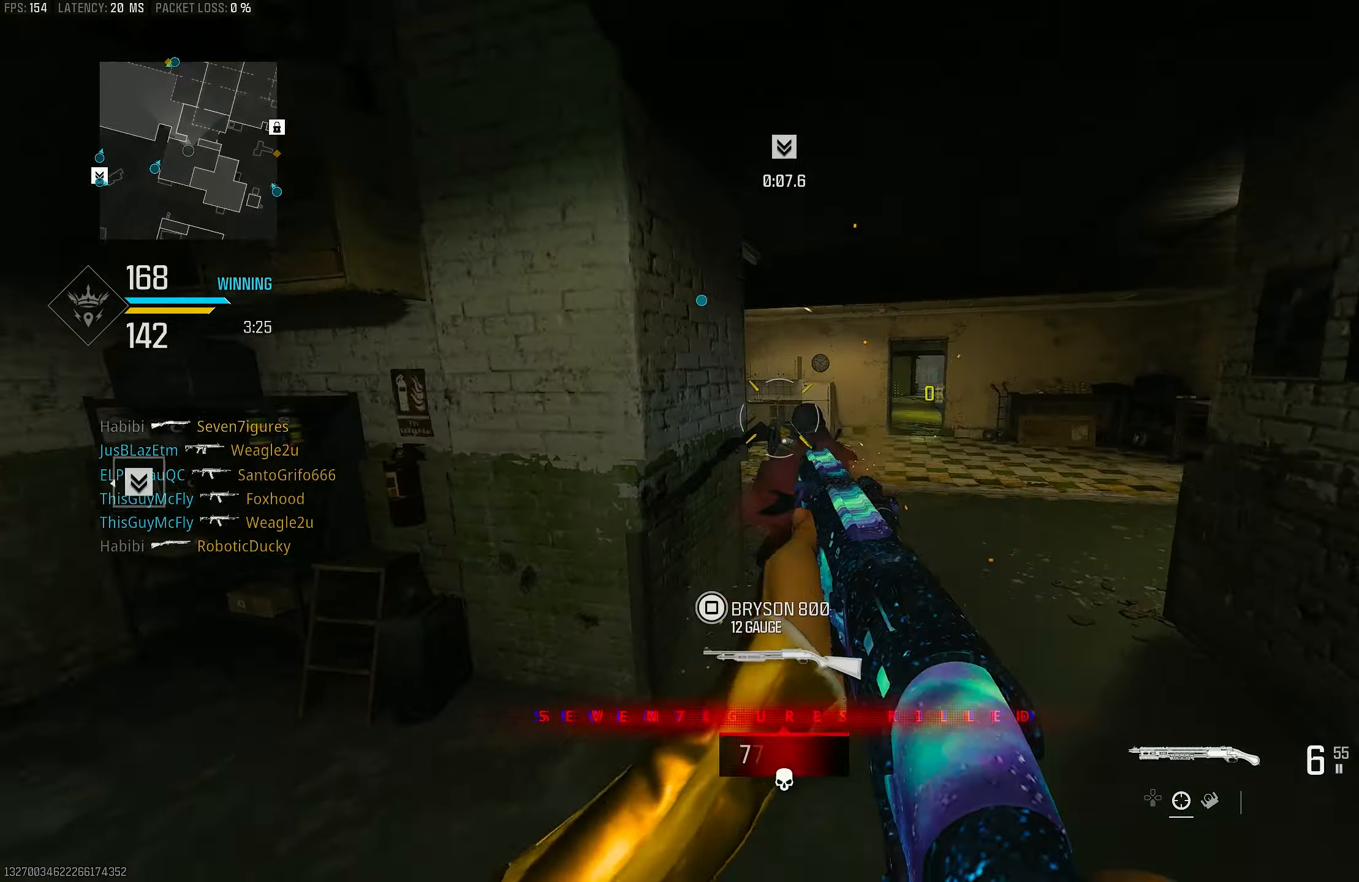
{"buttons": [], "left_stick": "down-right", "right_stick": "down-left", "events": [[100, "L3", "down"], [167, "right_stick", "left"], [200, "L3", "up"], [267, "L1", "down"], [333, "right_stick", "right"], [400, "left_stick", "down-right"], [433, "right_stick", "down-right"], [500, "L1", "up"], [500, "right_stick", "down-left"]]}
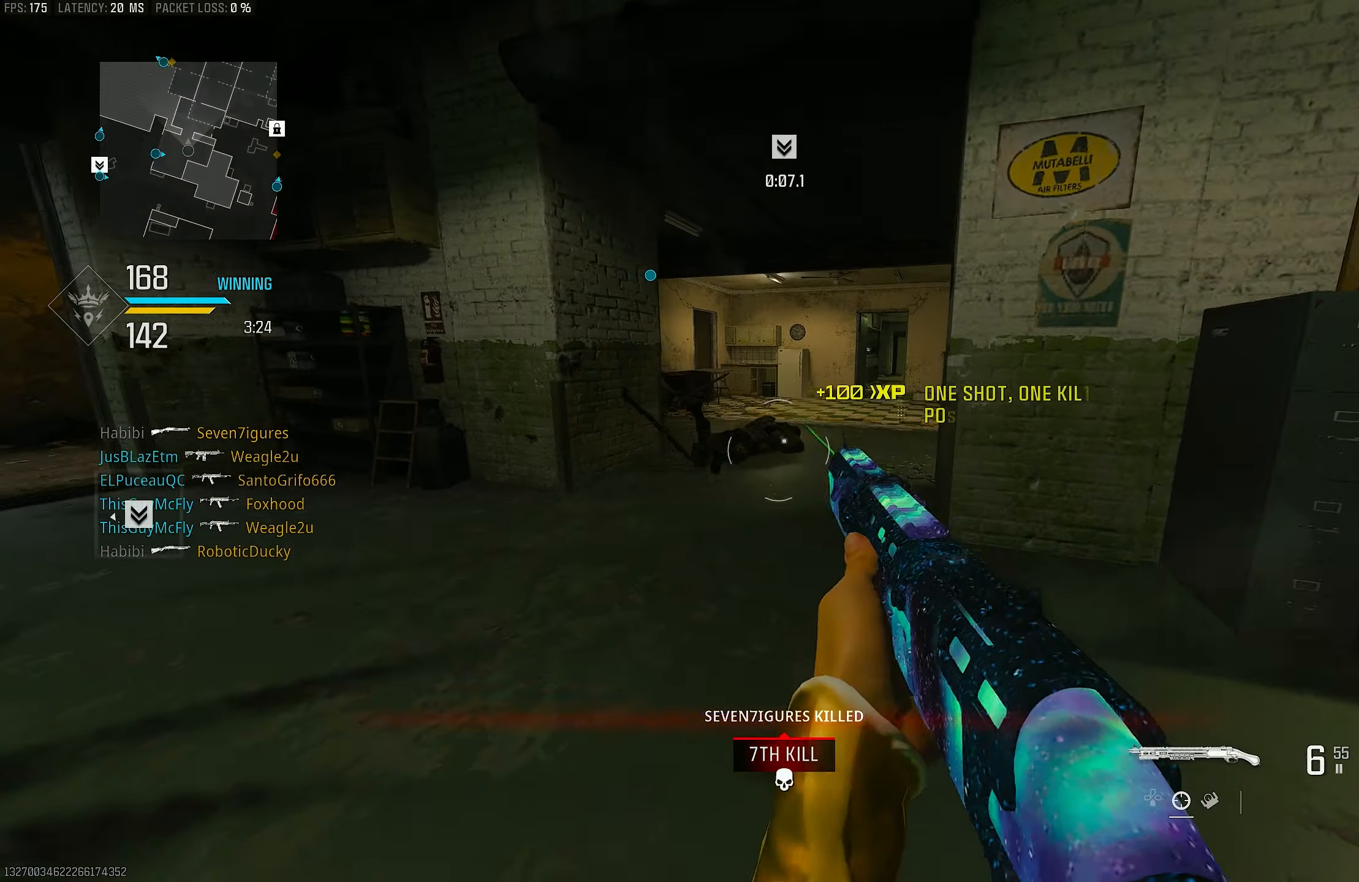
{"buttons": [], "left_stick": "down-right", "right_stick": "up-left", "events": [[33, "R1", "down"], [133, "CROSS", "down"], [167, "R1", "up"], [167, "right_stick", "right"], [267, "CROSS", "up"], [300, "right_stick", "down"], [400, "right_stick", "center"], [500, "right_stick", "up-left"]]}
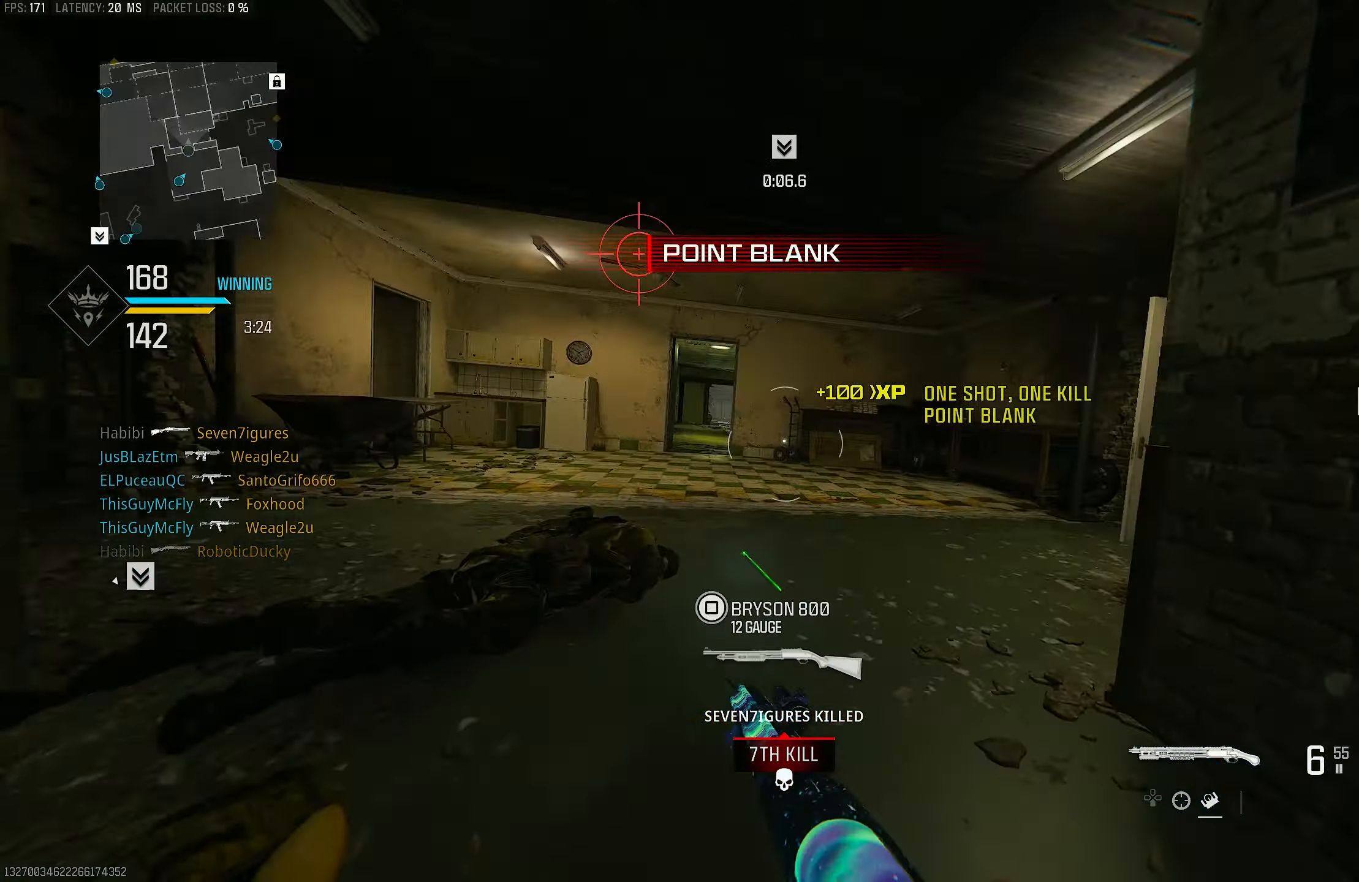
{"buttons": ["R3"], "left_stick": "up-left", "right_stick": "center", "events": [[67, "left_stick", "up-right"], [67, "right_stick", "up"], [133, "left_stick", "up"], [200, "right_stick", "center"], [233, "L3", "down"], [233, "left_stick", "up-left"], [367, "L3", "up"], [467, "R3", "down"]]}
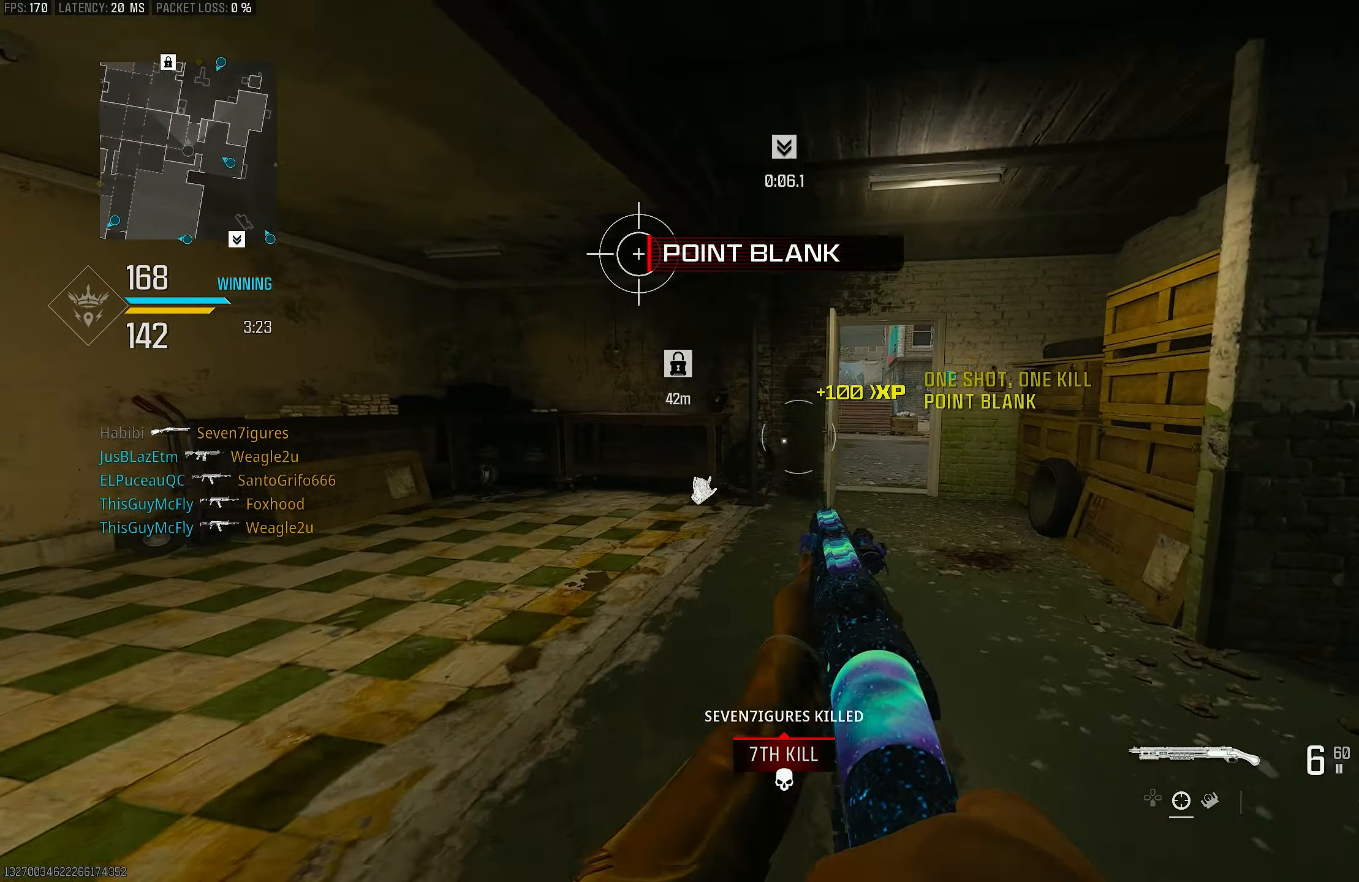
{"buttons": [], "left_stick": "left", "right_stick": "center", "events": [[67, "R3", "up"], [67, "right_stick", "right"], [167, "left_stick", "left"], [367, "CROSS", "down"], [367, "R3", "down"], [367, "right_stick", "center"], [467, "R3", "up"], [500, "CROSS", "up"]]}
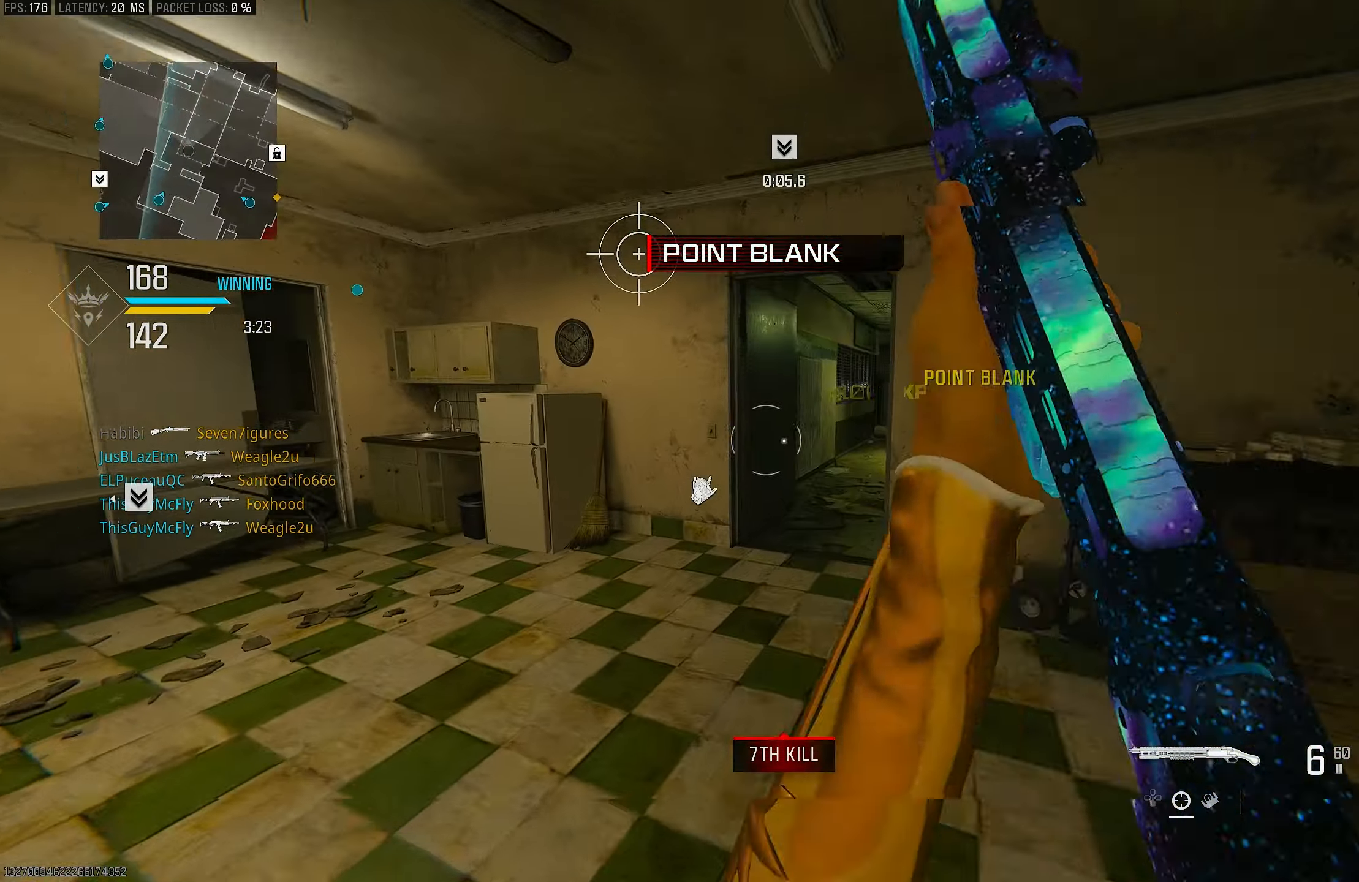
{"buttons": [], "left_stick": "up", "right_stick": "left", "events": [[67, "left_stick", "up-left"], [200, "left_stick", "up"], [300, "right_stick", "left"]]}
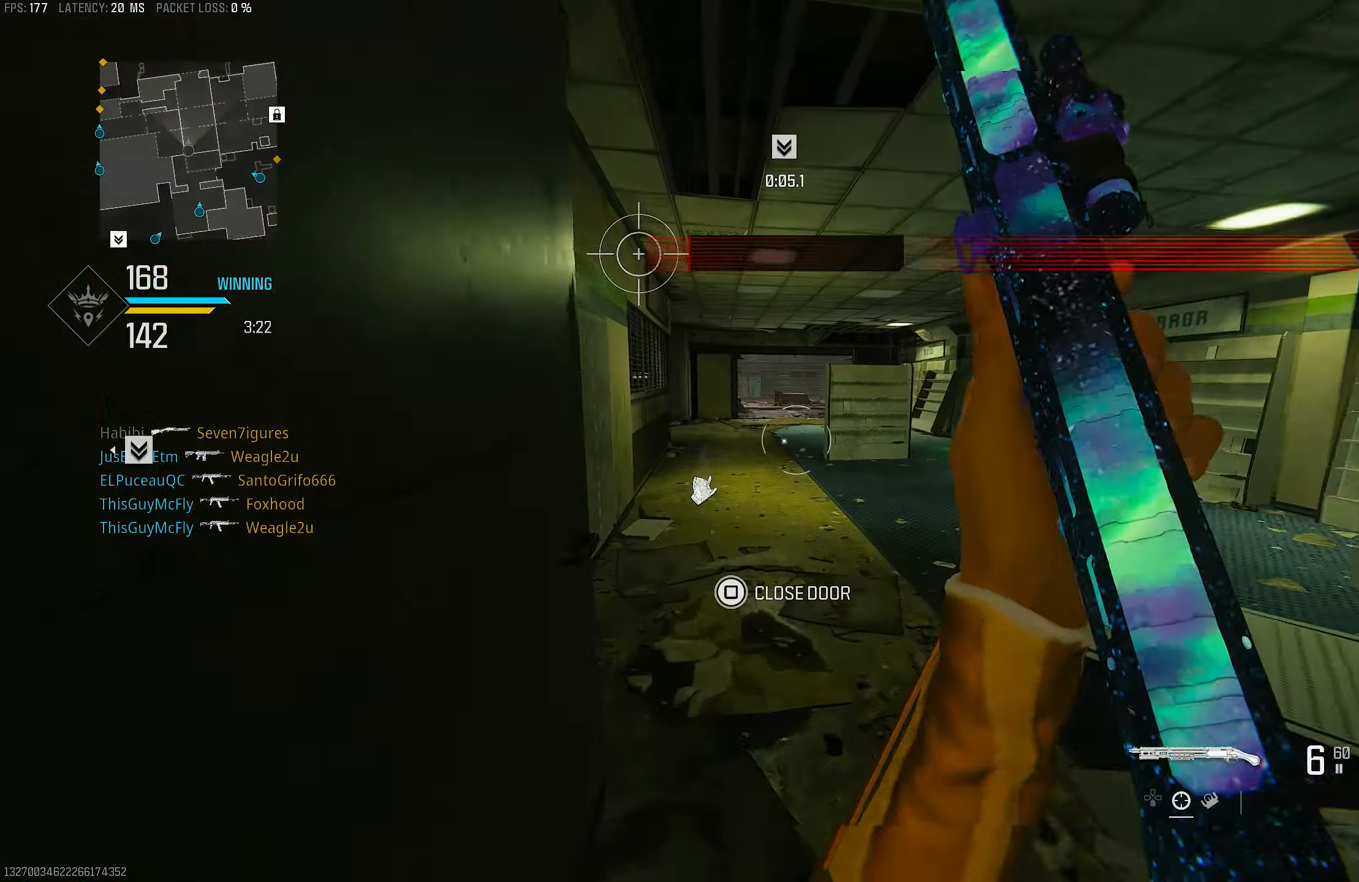
{"buttons": [], "left_stick": "up", "right_stick": "right", "events": [[67, "left_stick", "up-left"], [100, "right_stick", "center"], [400, "left_stick", "up"], [433, "right_stick", "right"]]}
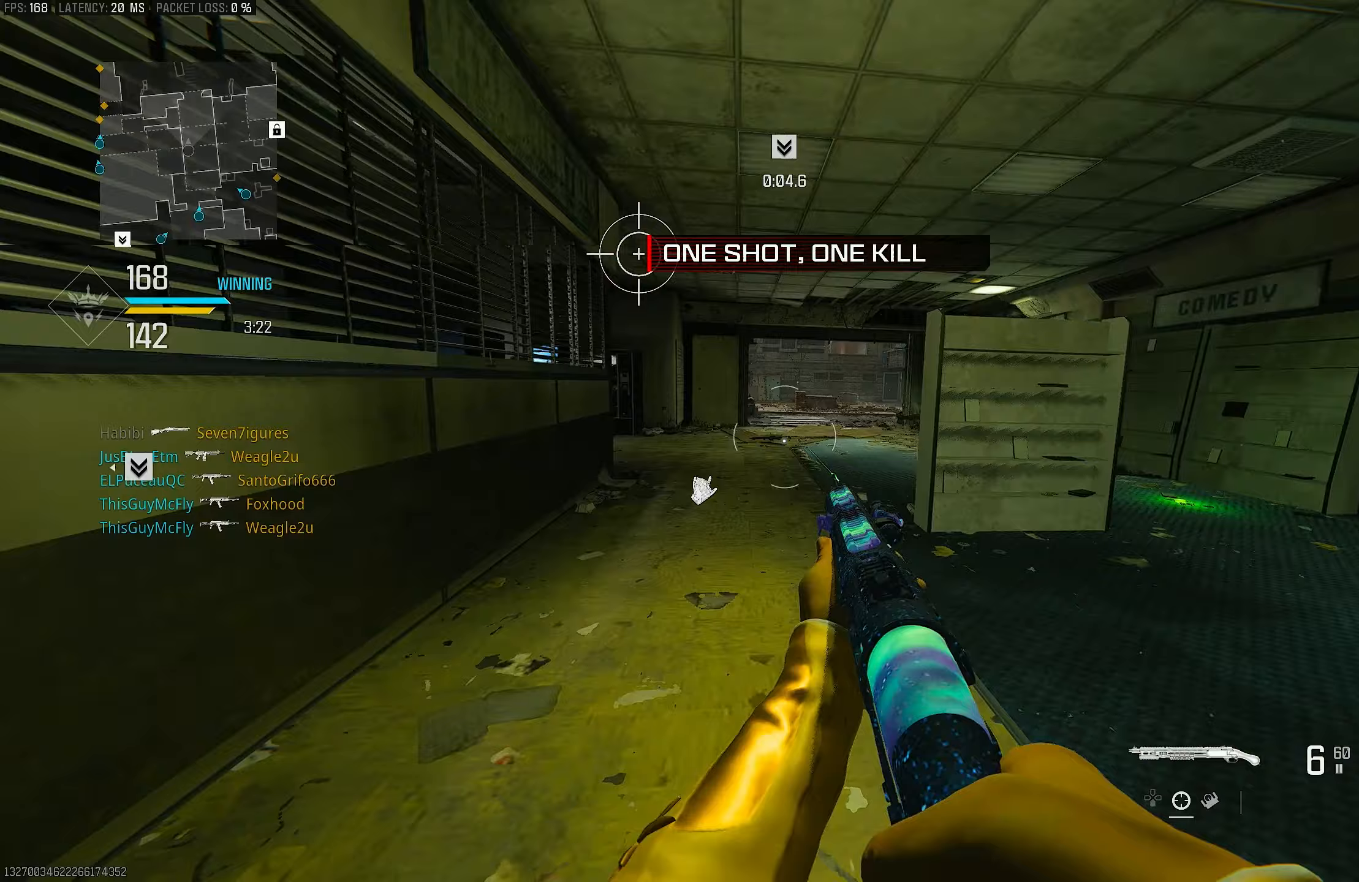
{"buttons": ["CROSS", "R3"], "left_stick": "up", "right_stick": "center", "events": [[67, "right_stick", "center"], [233, "R3", "down"], [333, "R3", "up"], [400, "R3", "down"], [433, "CROSS", "down"]]}
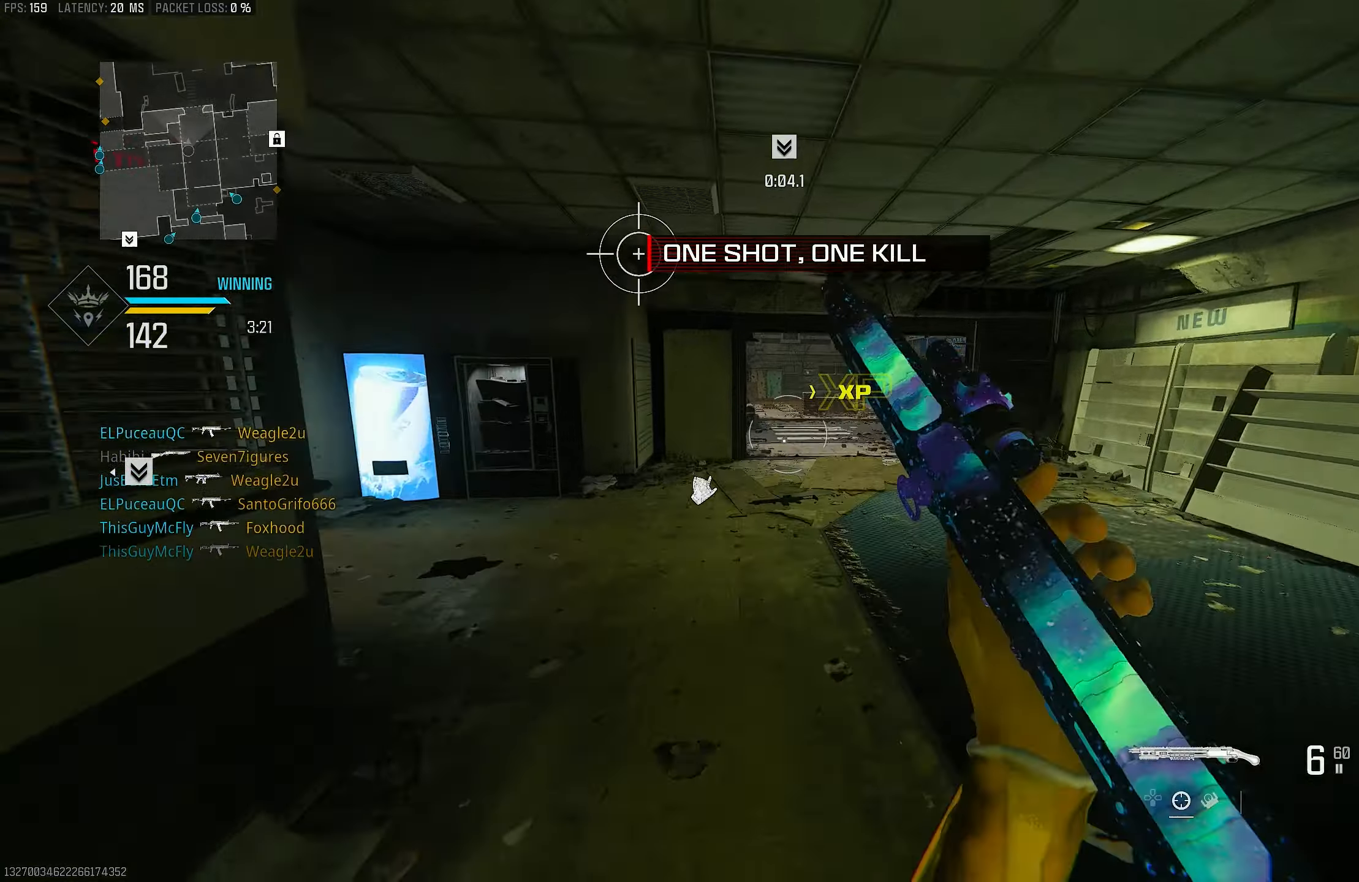
{"buttons": ["TRIANGLE"], "left_stick": "up", "right_stick": "center", "events": [[33, "R3", "up"], [67, "left_stick", "up-left"], [100, "CROSS", "up"], [167, "L3", "down"], [333, "TRIANGLE", "down"], [367, "L3", "up"], [400, "TRIANGLE", "up"], [400, "left_stick", "up"], [467, "TRIANGLE", "down"]]}
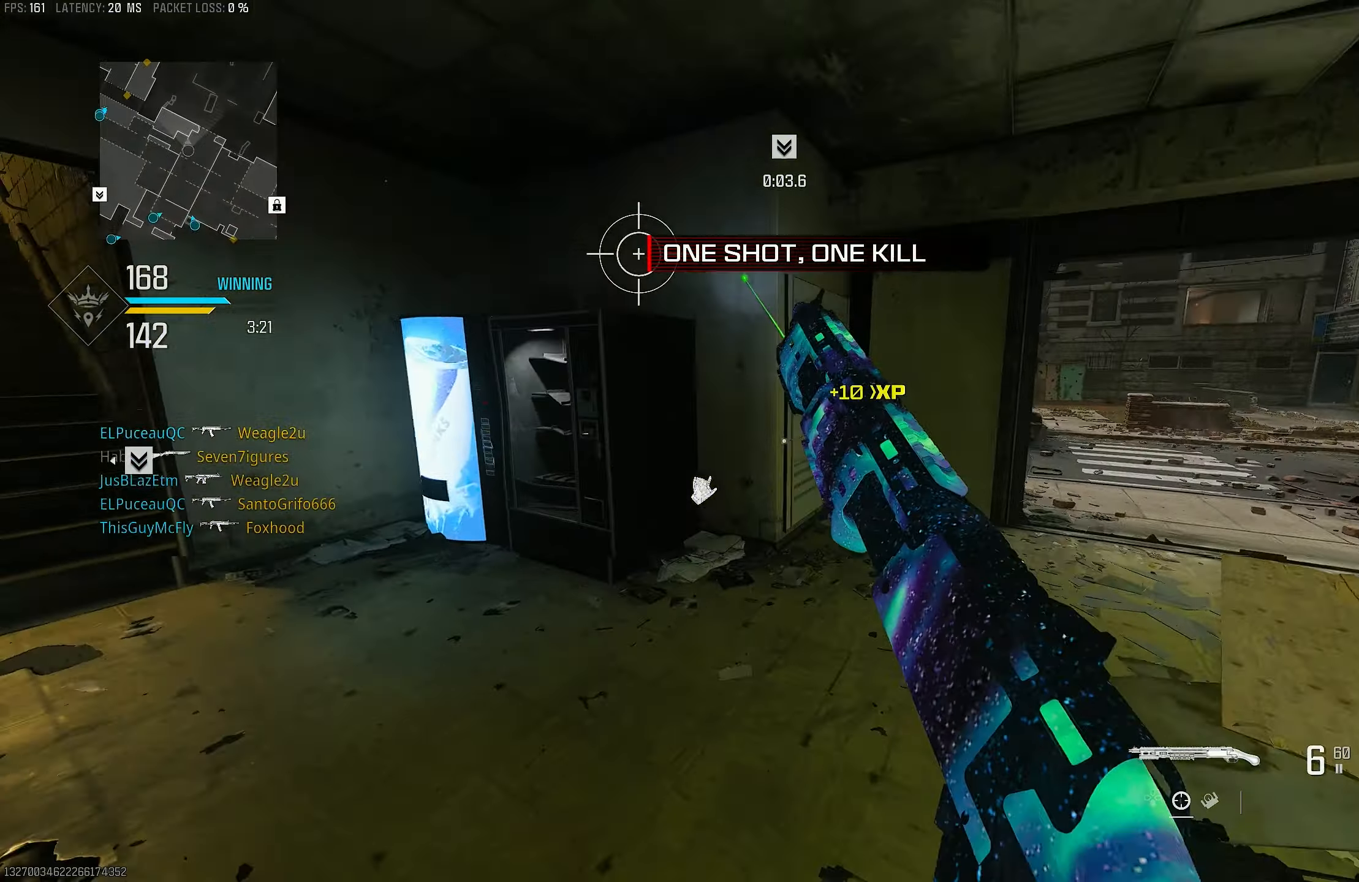
{"buttons": [], "left_stick": "up-left", "right_stick": "left", "events": [[33, "TRIANGLE", "up"], [100, "L3", "down"], [200, "CROSS", "down"], [200, "L3", "up"], [200, "left_stick", "up-left"], [233, "SQUARE", "down"], [300, "SQUARE", "up"], [333, "CROSS", "up"], [367, "right_stick", "left"]]}
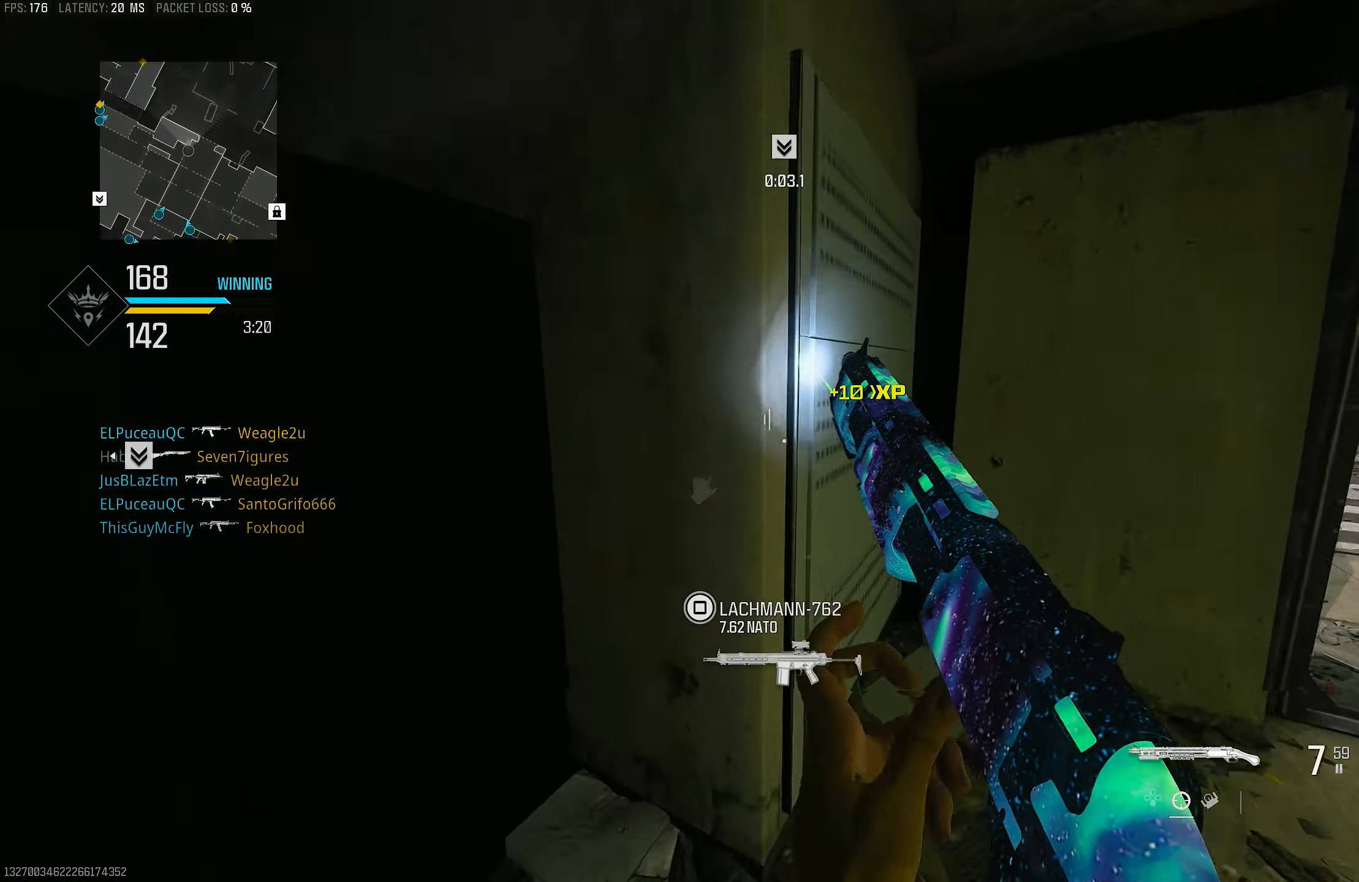
{"buttons": [], "left_stick": "up", "right_stick": "center", "events": [[33, "right_stick", "center"], [400, "left_stick", "up"]]}
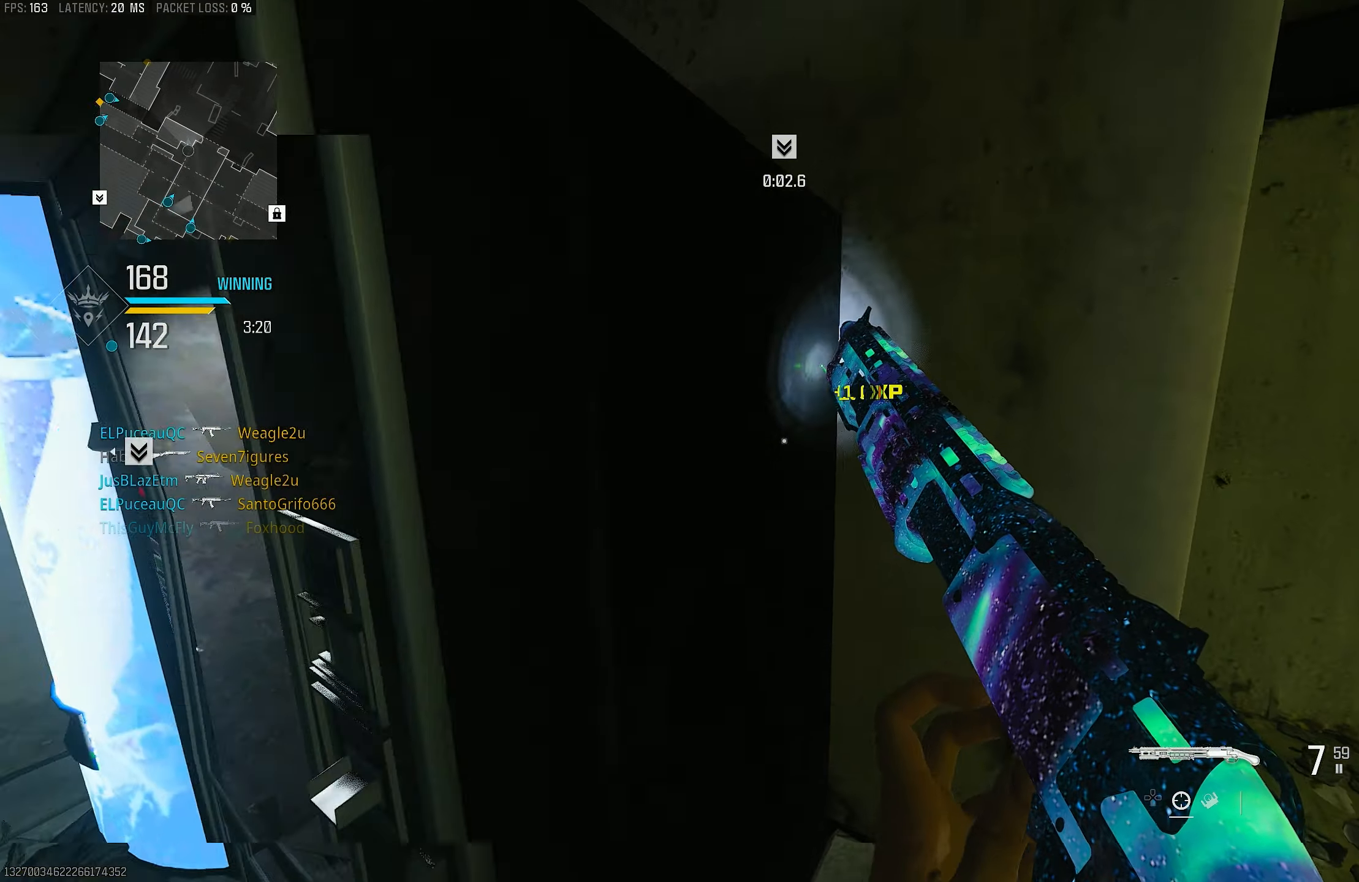
{"buttons": [], "left_stick": "left", "right_stick": "center", "events": [[300, "left_stick", "left"]]}
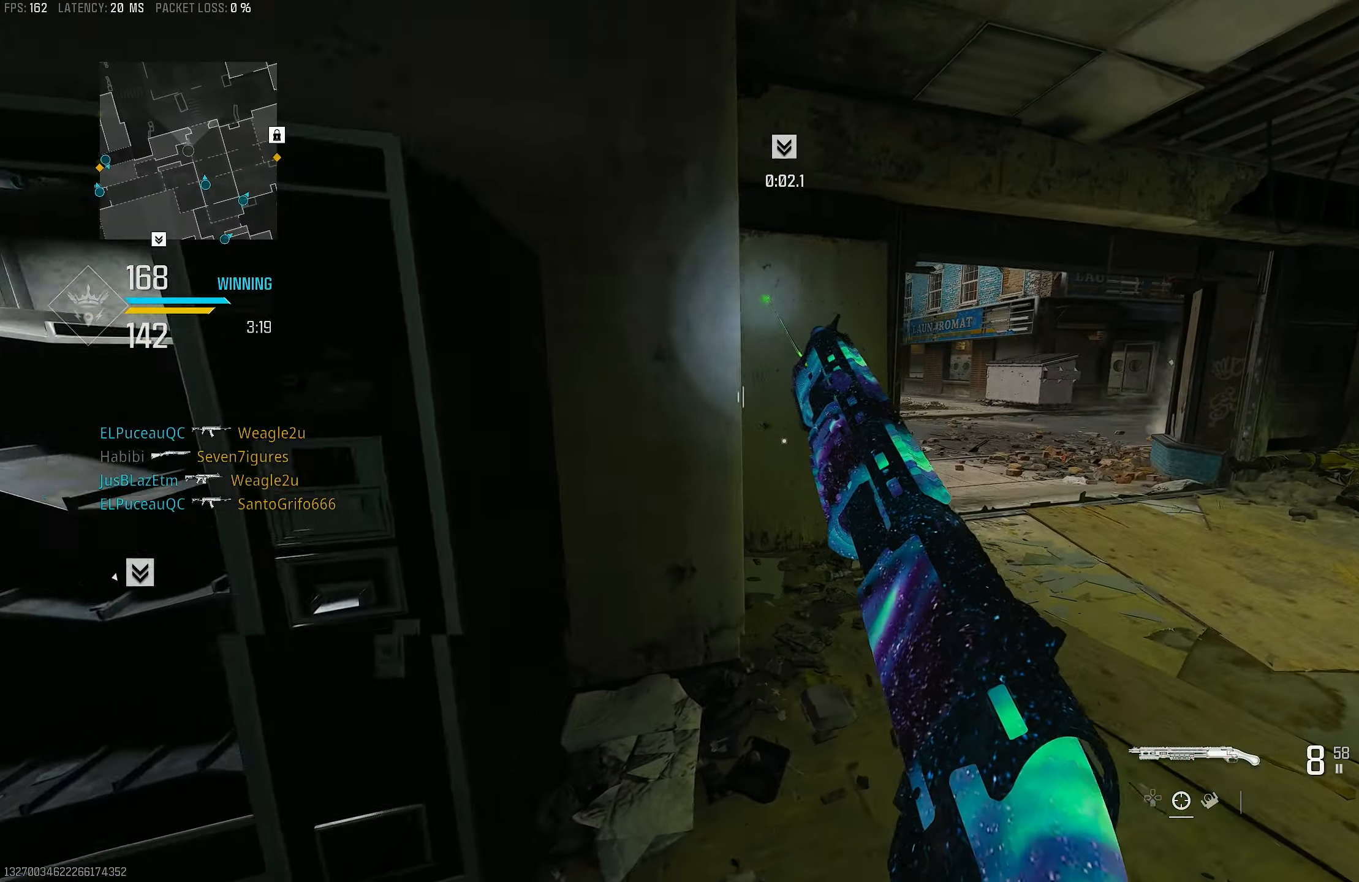
{"buttons": [], "left_stick": "right", "right_stick": "right", "events": [[367, "right_stick", "right"], [400, "left_stick", "center"], [500, "left_stick", "right"]]}
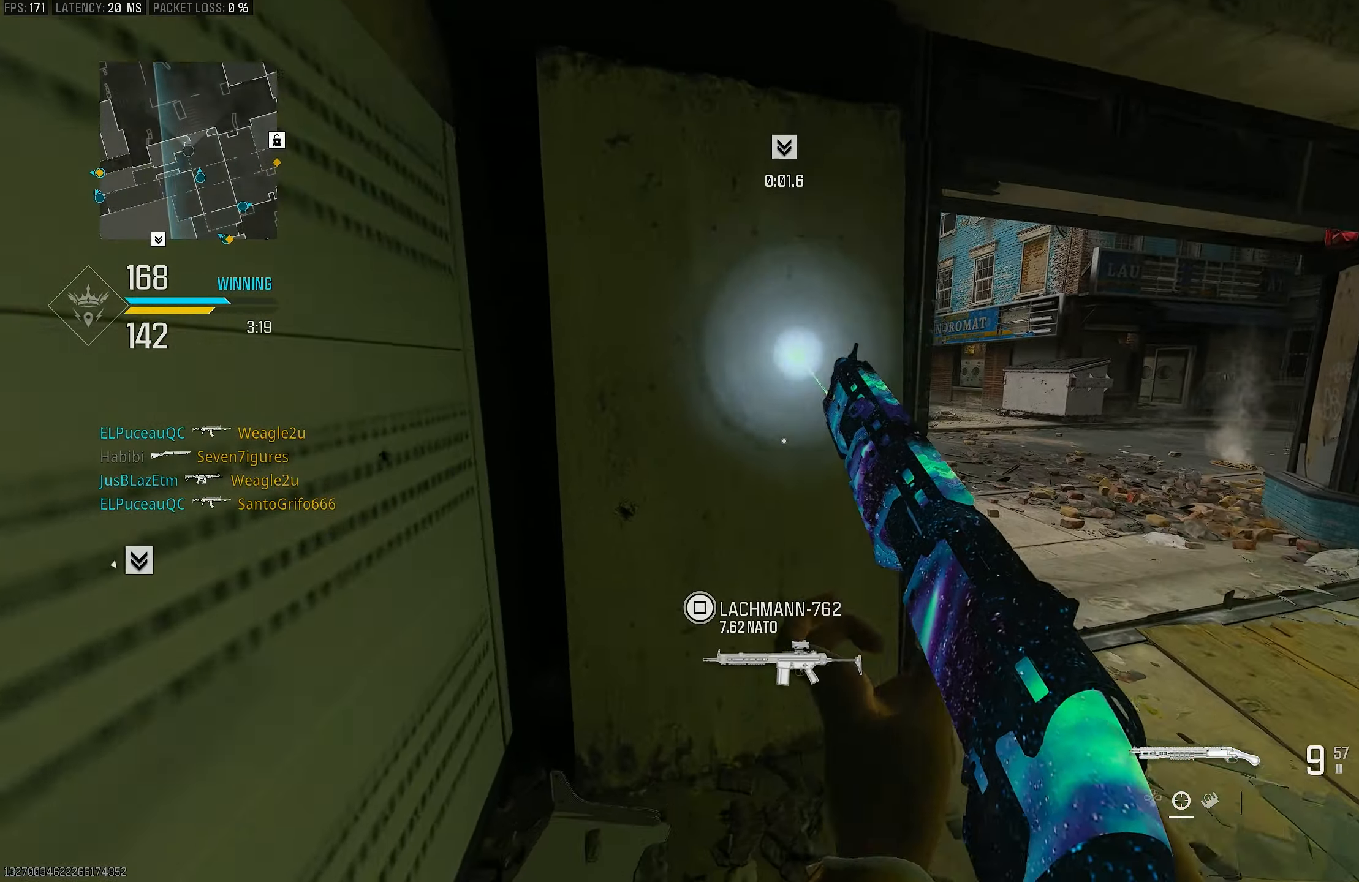
{"buttons": [], "left_stick": "up-left", "right_stick": "center", "events": [[100, "right_stick", "center"], [167, "left_stick", "up-right"], [300, "left_stick", "up"], [467, "left_stick", "up-left"]]}
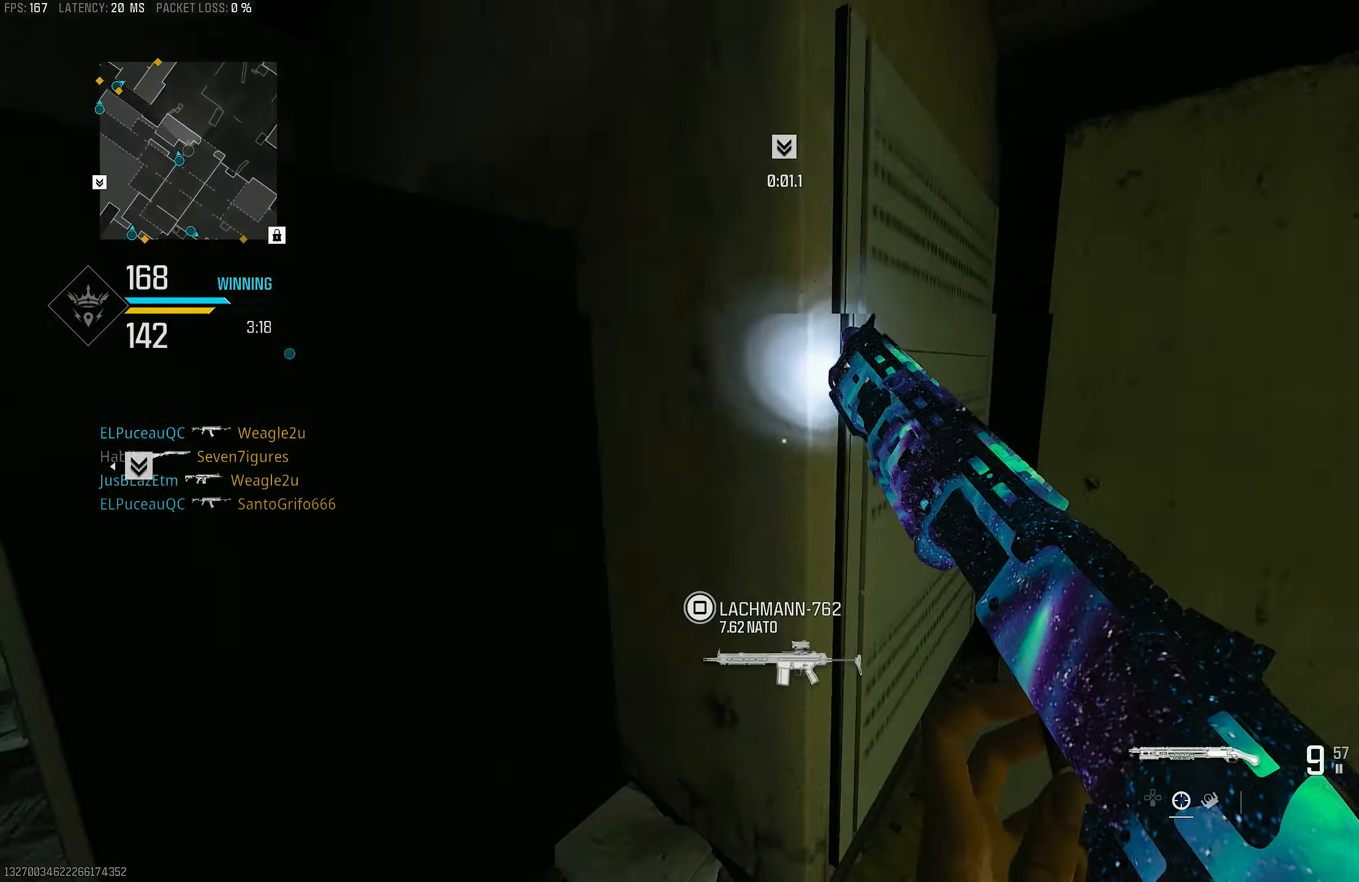
{"buttons": [], "left_stick": "down-right", "right_stick": "left", "events": [[333, "left_stick", "down-right"], [500, "right_stick", "left"]]}
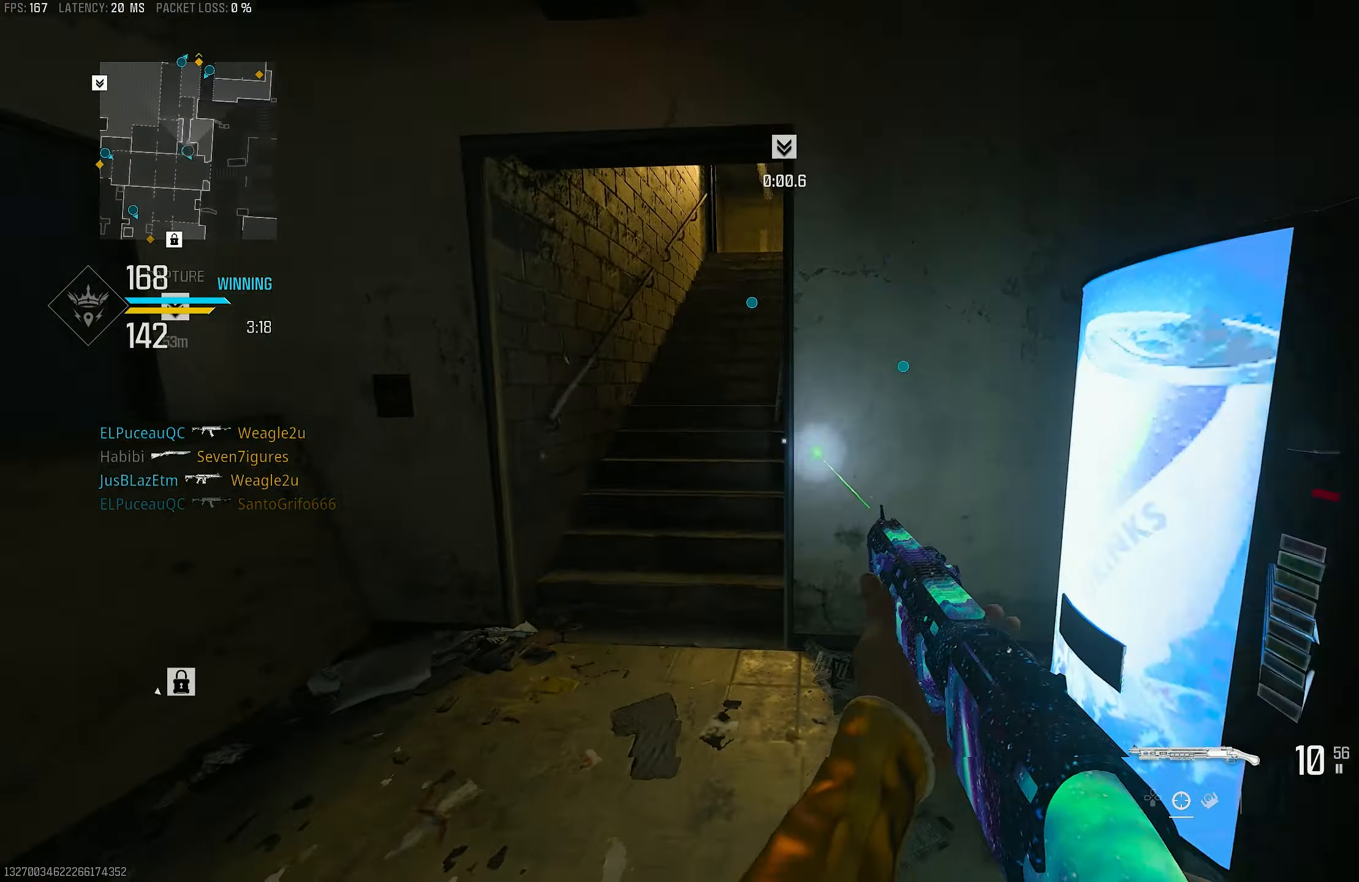
{"buttons": [], "left_stick": "up-left", "right_stick": "center", "events": [[100, "left_stick", "down-left"], [167, "left_stick", "left"], [433, "left_stick", "up-left"], [500, "right_stick", "center"]]}
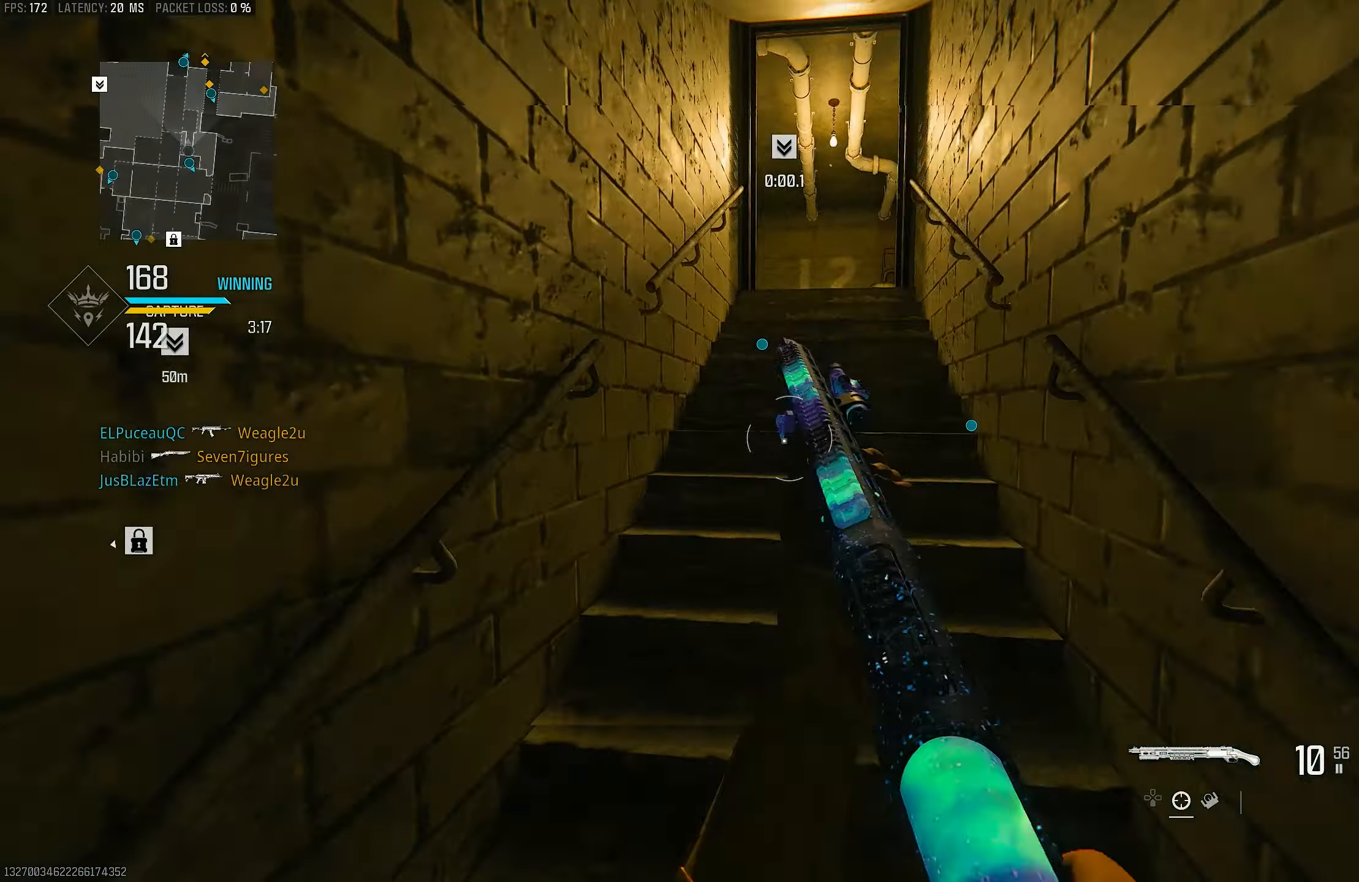
{"buttons": [], "left_stick": "up", "right_stick": "center", "events": [[133, "right_stick", "left"], [233, "L3", "down"], [267, "right_stick", "center"], [333, "L3", "up"], [500, "left_stick", "up"]]}
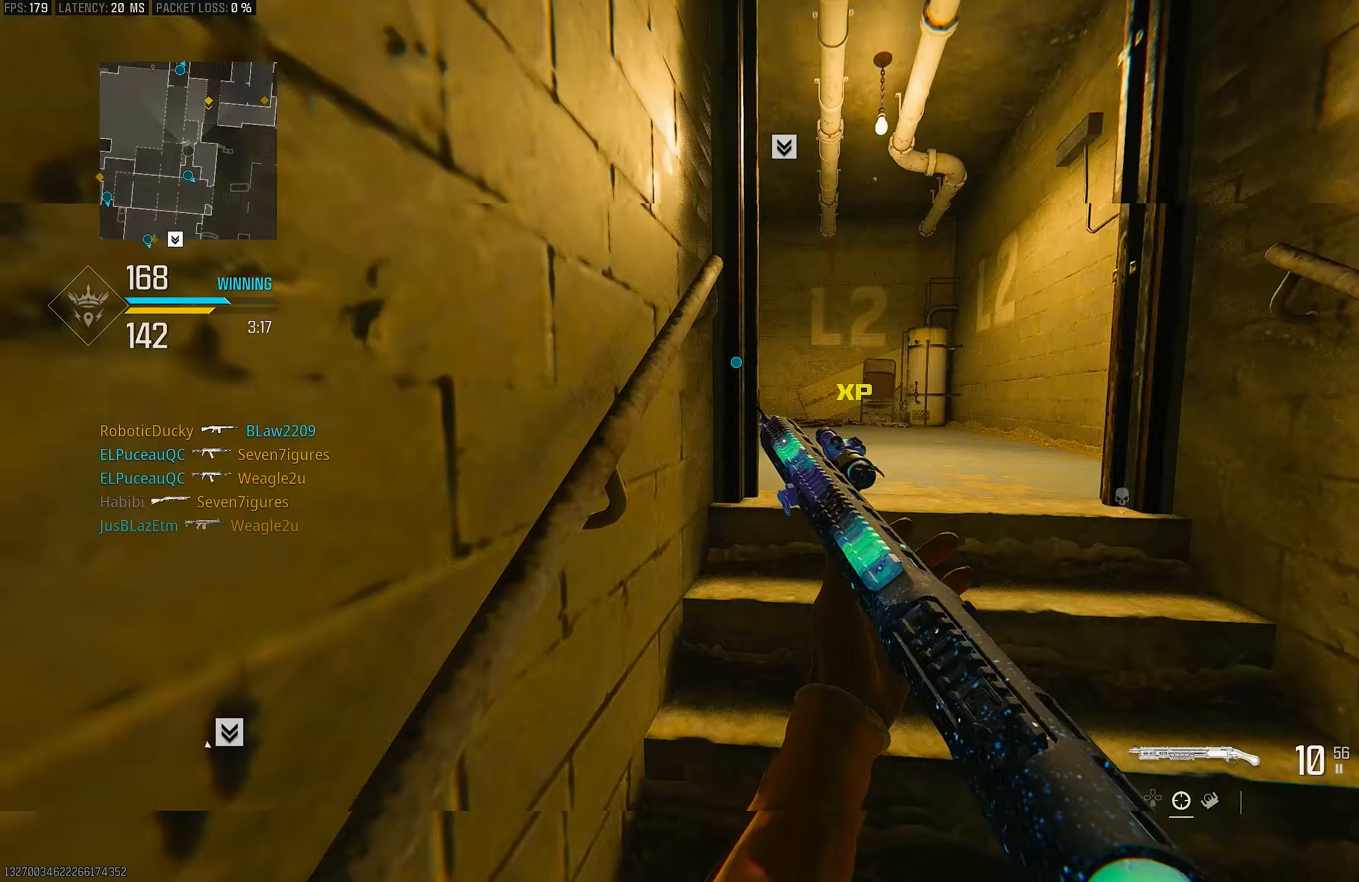
{"buttons": ["L3"], "left_stick": "up", "right_stick": "center", "events": [[67, "CROSS", "down"], [100, "left_stick", "up-right"], [167, "CROSS", "up"], [400, "left_stick", "up"], [433, "L3", "down"]]}
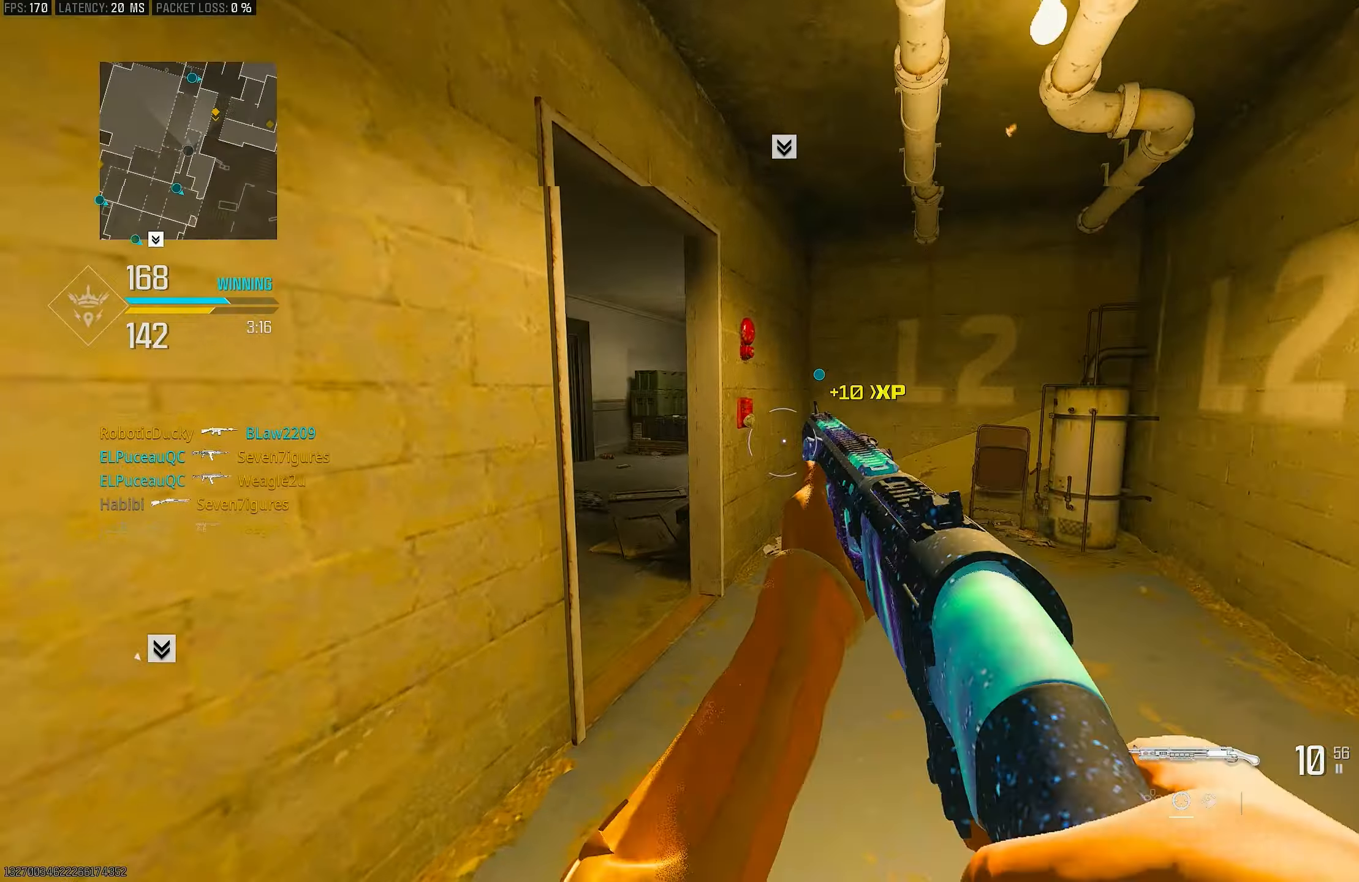
{"buttons": [], "left_stick": "up-left", "right_stick": "left", "events": [[33, "TRIANGLE", "down"], [100, "L3", "up"], [100, "TRIANGLE", "up"], [167, "TRIANGLE", "down"], [233, "TRIANGLE", "up"], [300, "left_stick", "up-left"], [433, "right_stick", "left"]]}
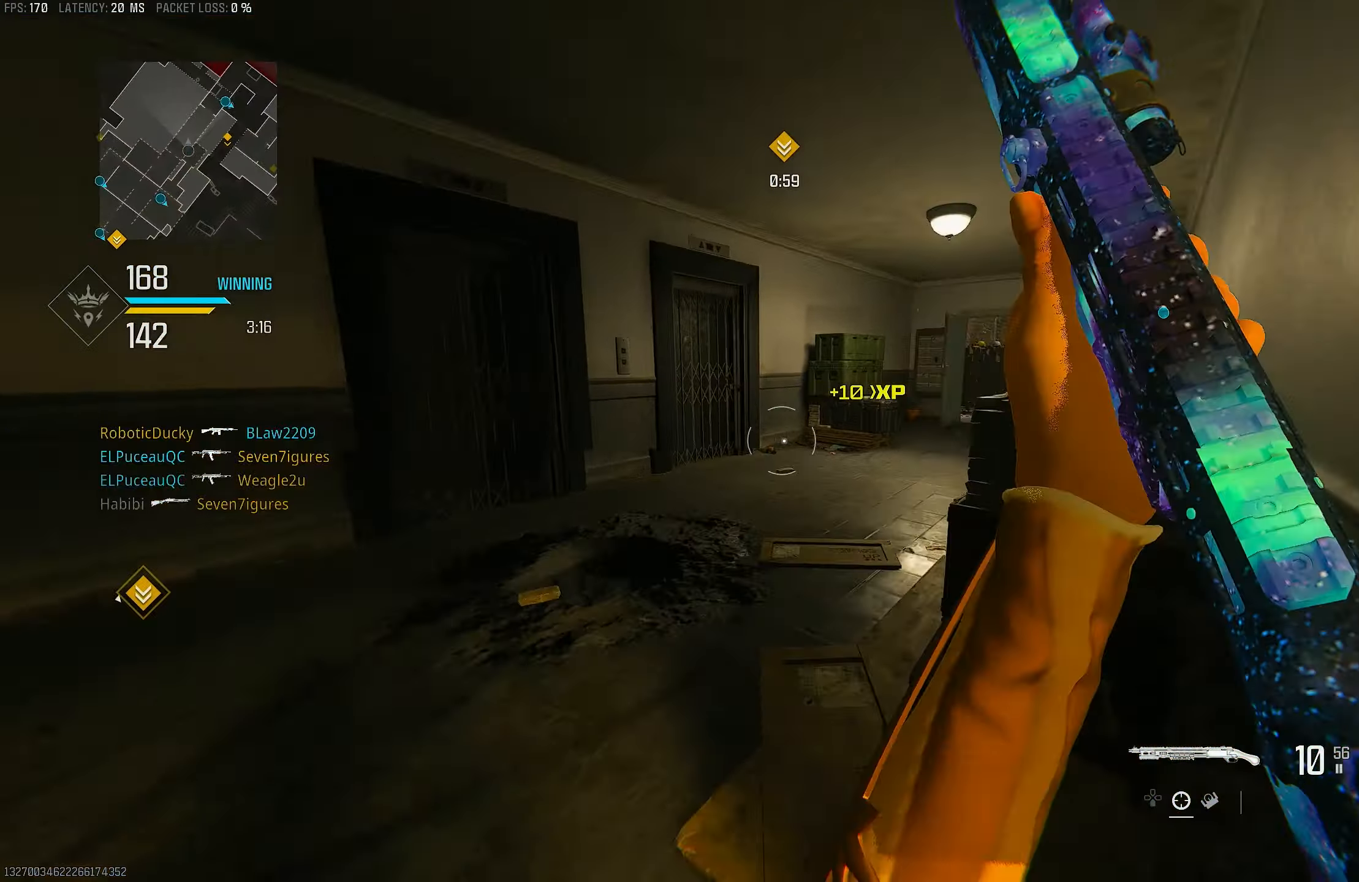
{"buttons": [], "left_stick": "up-left", "right_stick": "center", "events": [[33, "right_stick", "center"], [167, "right_stick", "left"], [367, "right_stick", "center"]]}
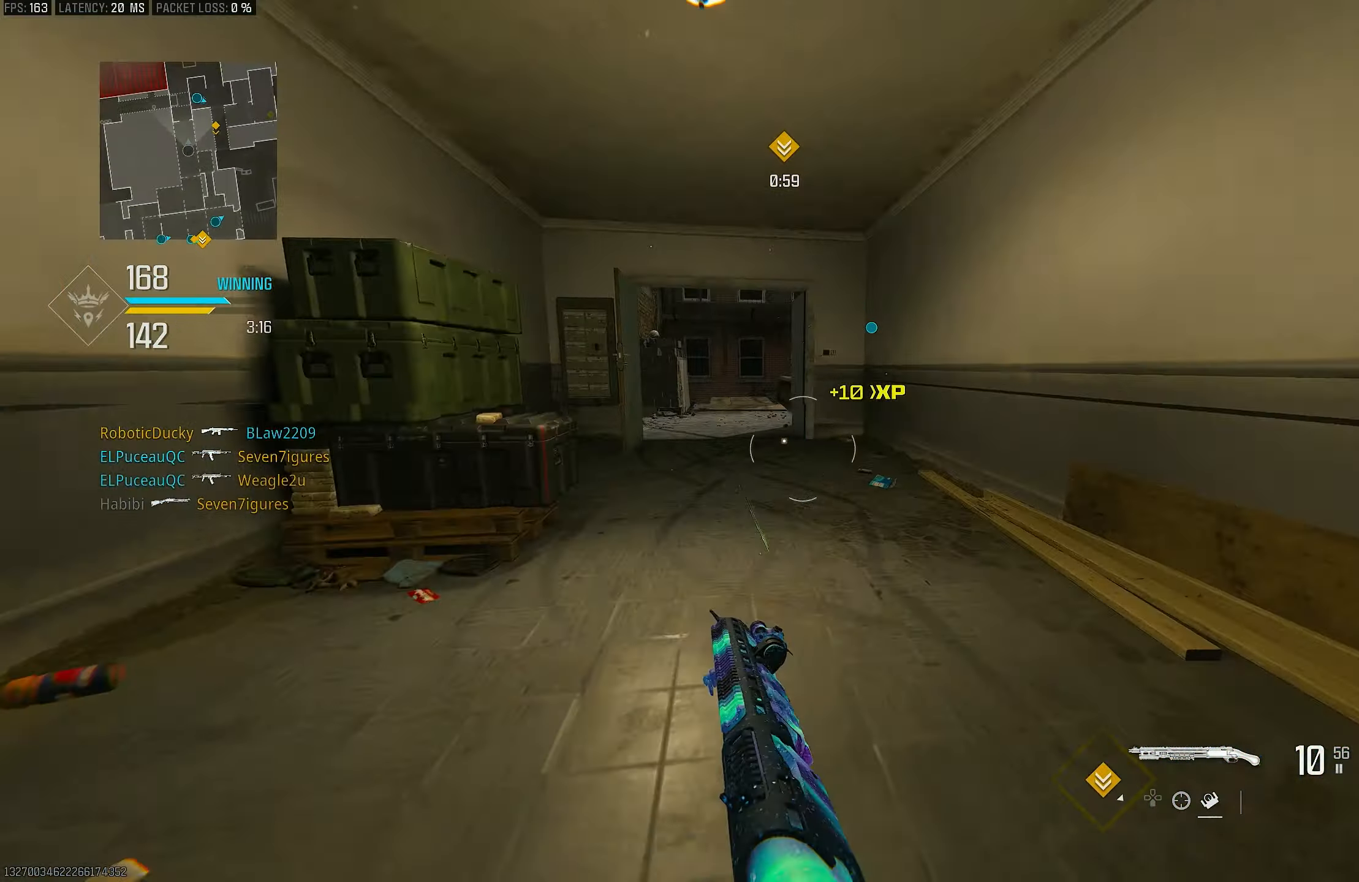
{"buttons": [], "left_stick": "up", "right_stick": "center", "events": [[167, "right_stick", "right"], [433, "left_stick", "up"], [433, "right_stick", "center"]]}
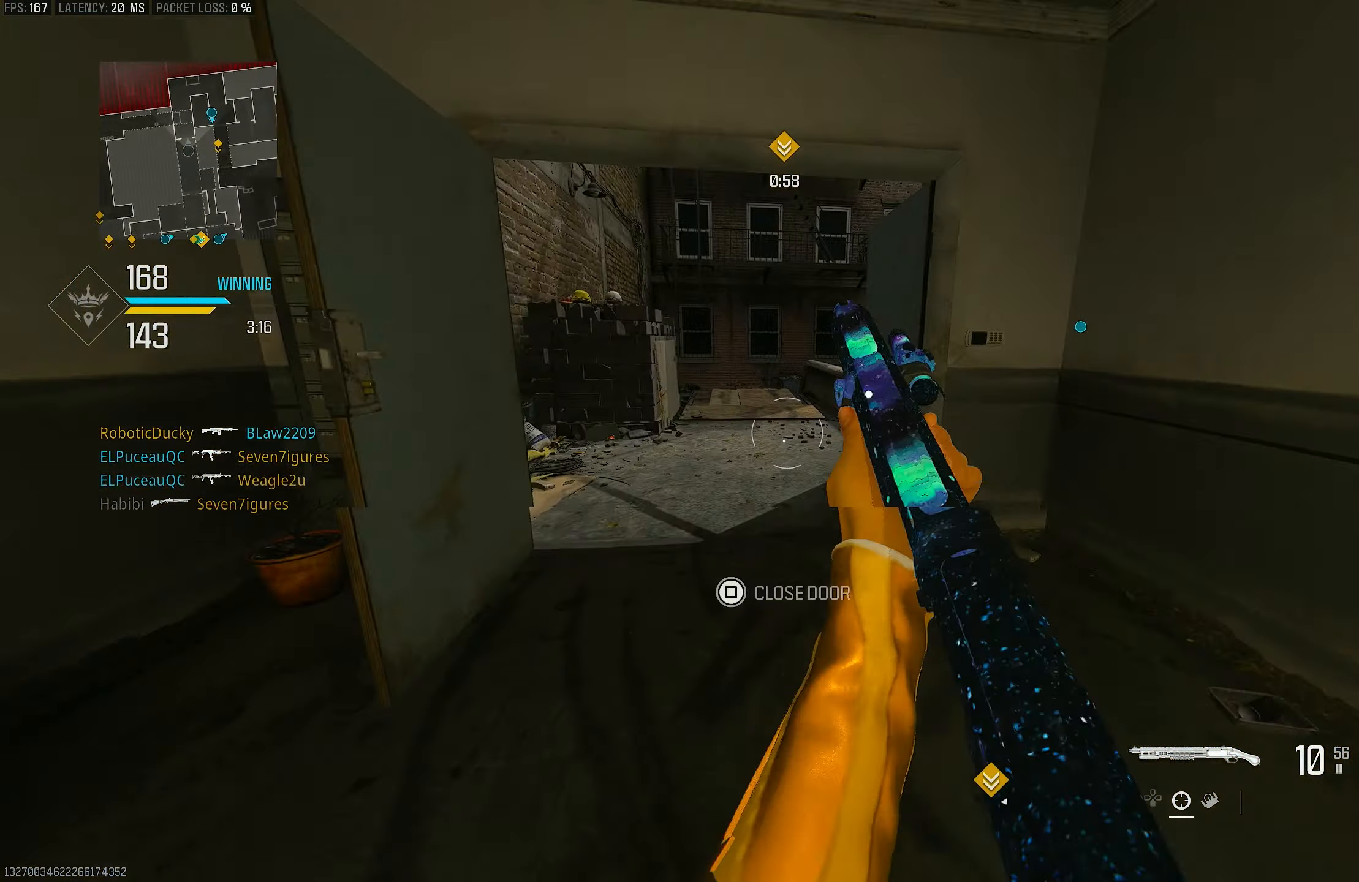
{"buttons": [], "left_stick": "up-left", "right_stick": "center", "events": [[67, "R3", "down"], [133, "R3", "up"], [333, "R3", "down"], [367, "CROSS", "down"], [467, "R3", "up"], [500, "CROSS", "up"], [500, "left_stick", "up-left"]]}
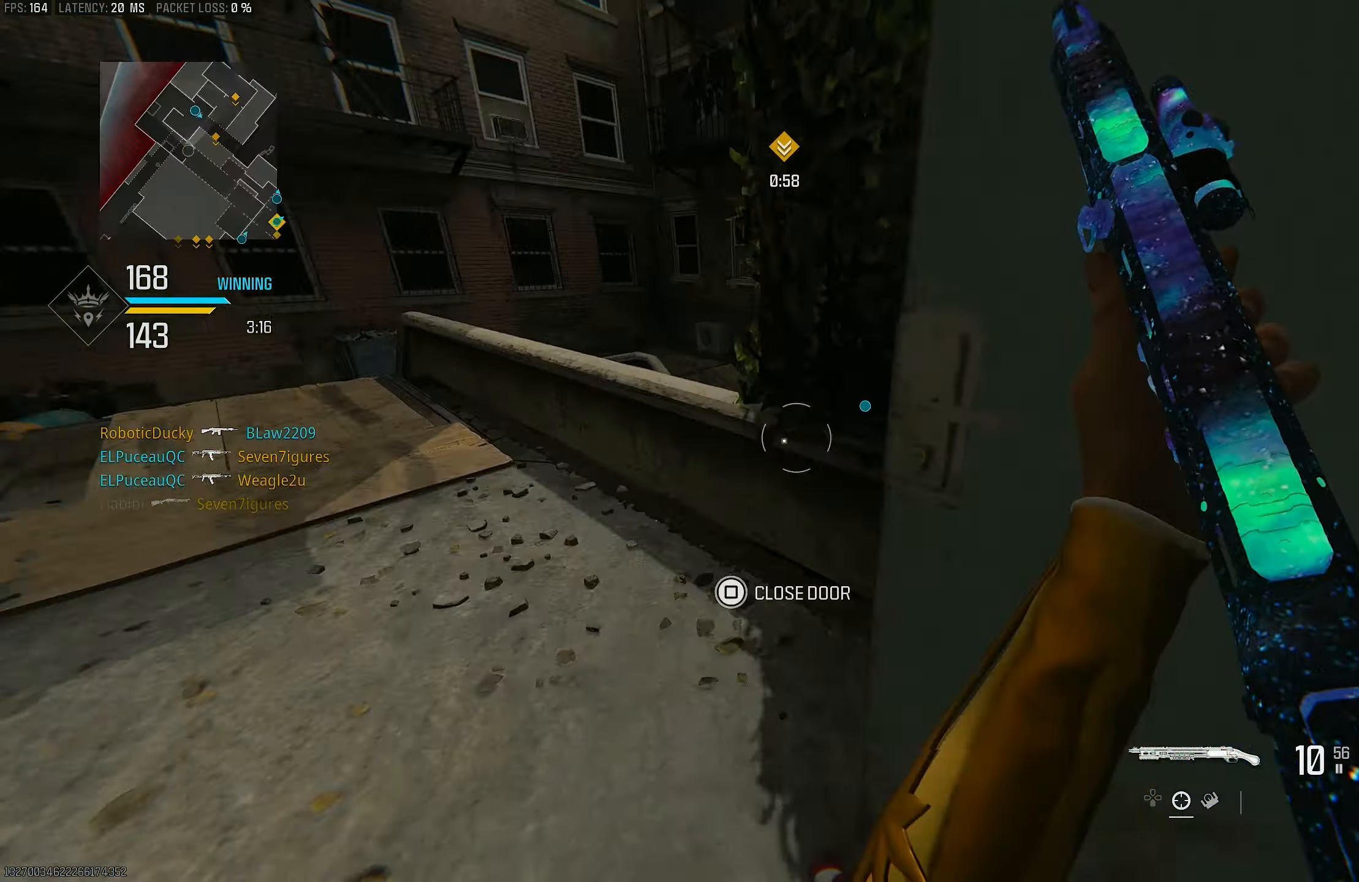
{"buttons": [], "left_stick": "up", "right_stick": "down-right", "events": [[33, "L3", "down"], [133, "L3", "up"], [333, "left_stick", "up"], [367, "right_stick", "down-right"]]}
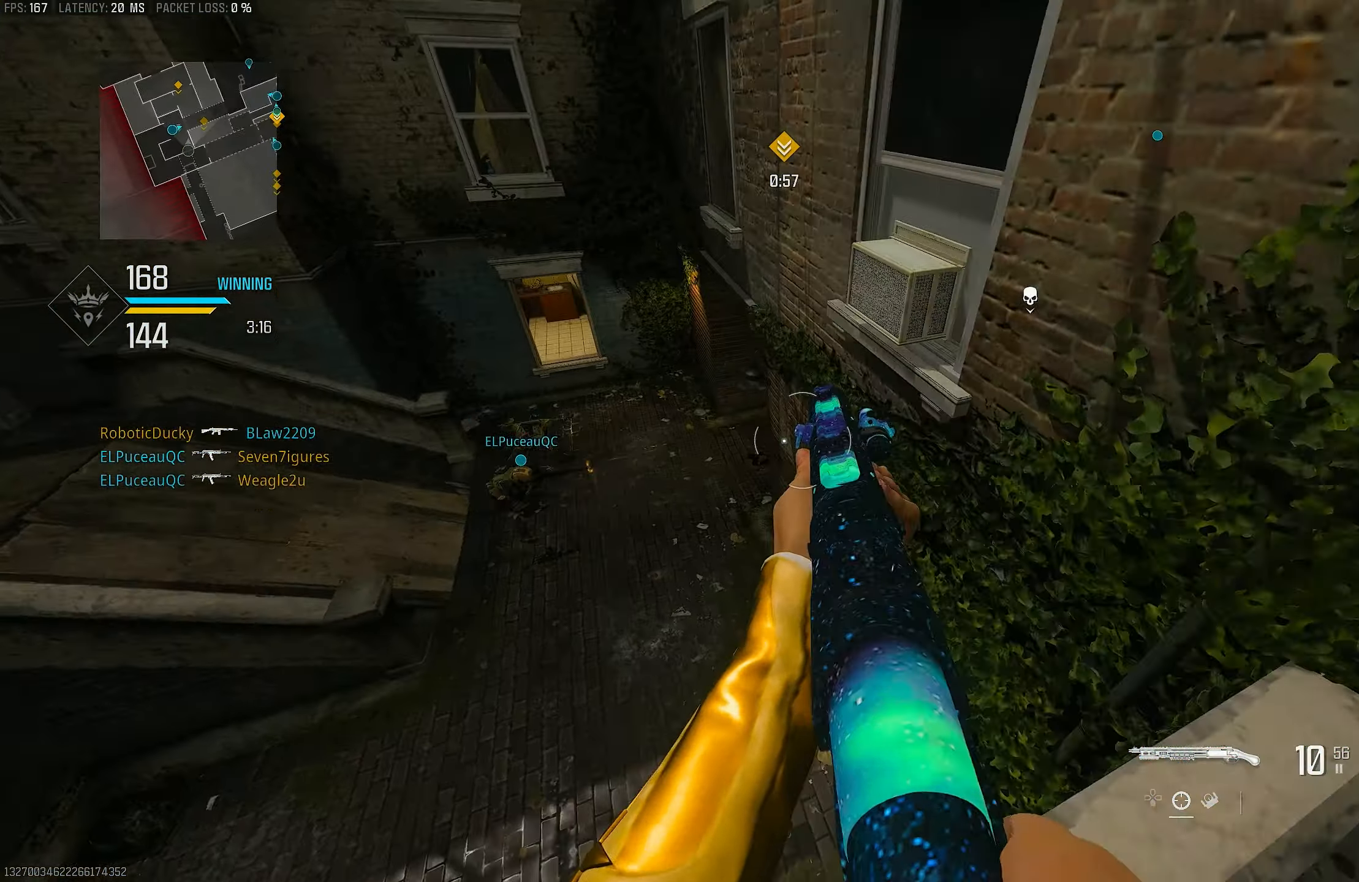
{"buttons": [], "left_stick": "left", "right_stick": "down-right", "events": [[167, "left_stick", "up-left"], [200, "CROSS", "down"], [300, "CROSS", "up"], [300, "left_stick", "left"]]}
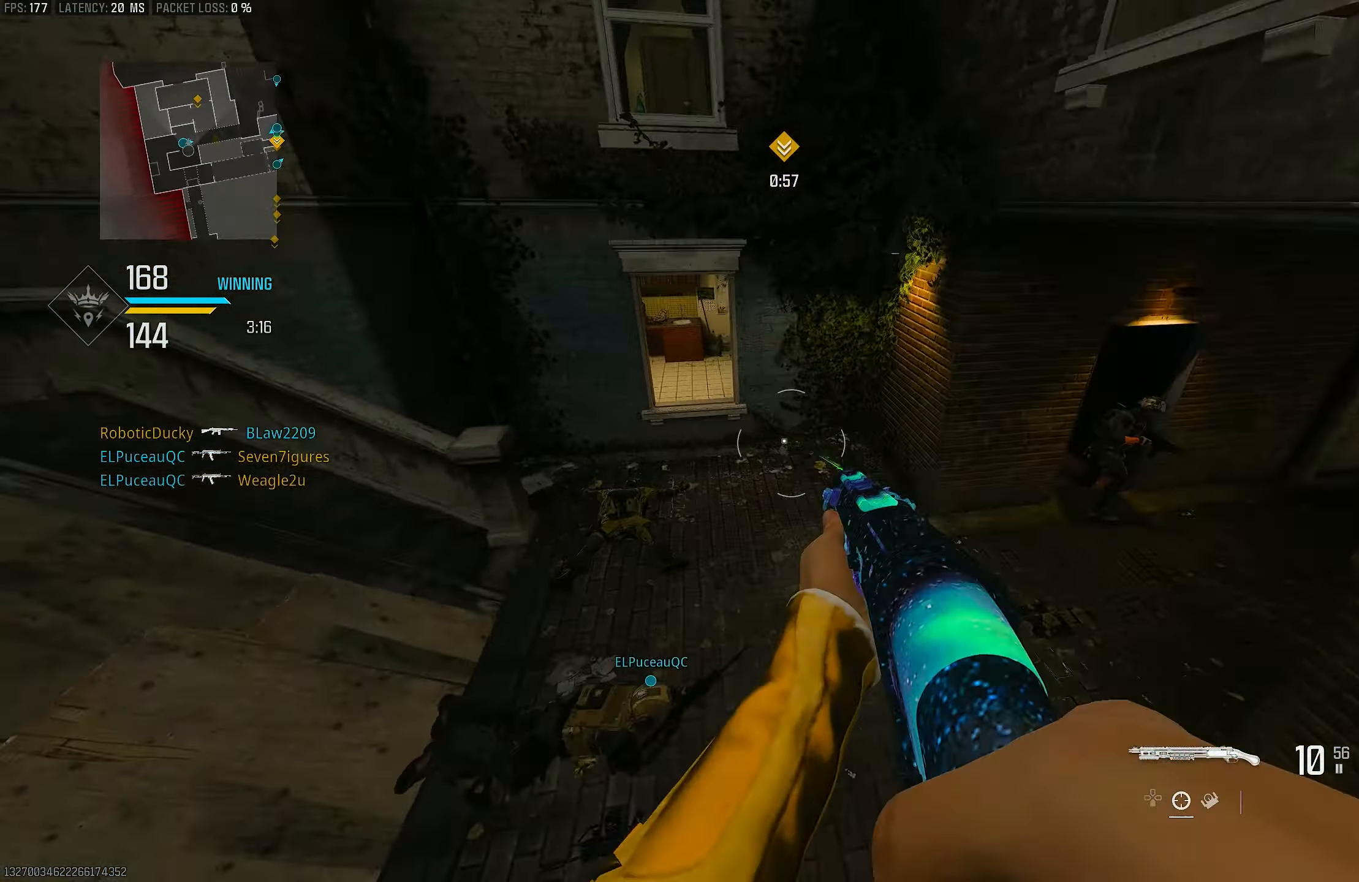
{"buttons": [], "left_stick": "left", "right_stick": "up", "events": [[33, "left_stick", "up-left"], [133, "right_stick", "center"], [367, "right_stick", "up-left"], [433, "left_stick", "left"], [467, "right_stick", "up"]]}
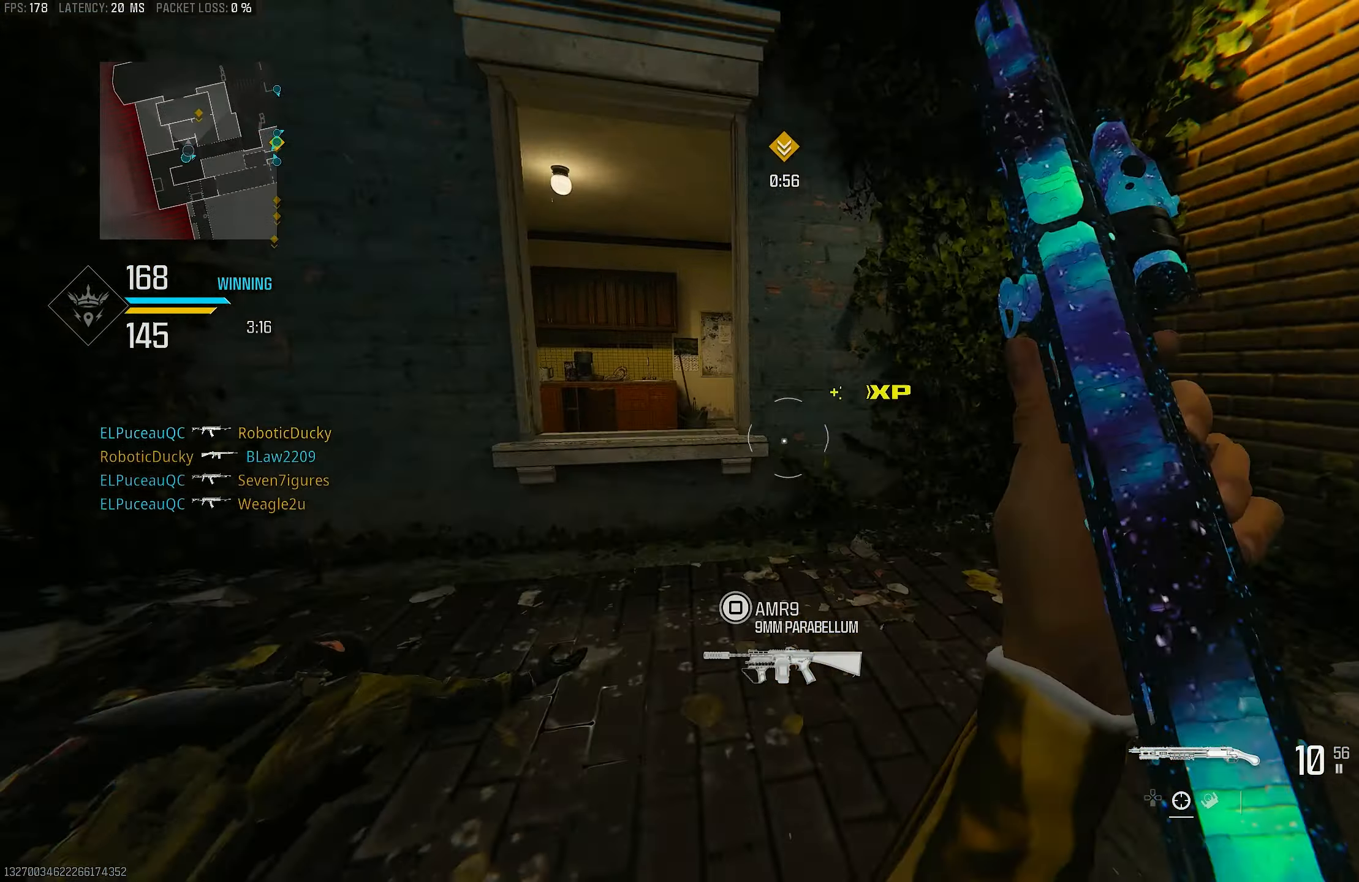
{"buttons": [], "left_stick": "up", "right_stick": "center", "events": [[300, "left_stick", "up-left"], [433, "left_stick", "up"], [500, "right_stick", "center"]]}
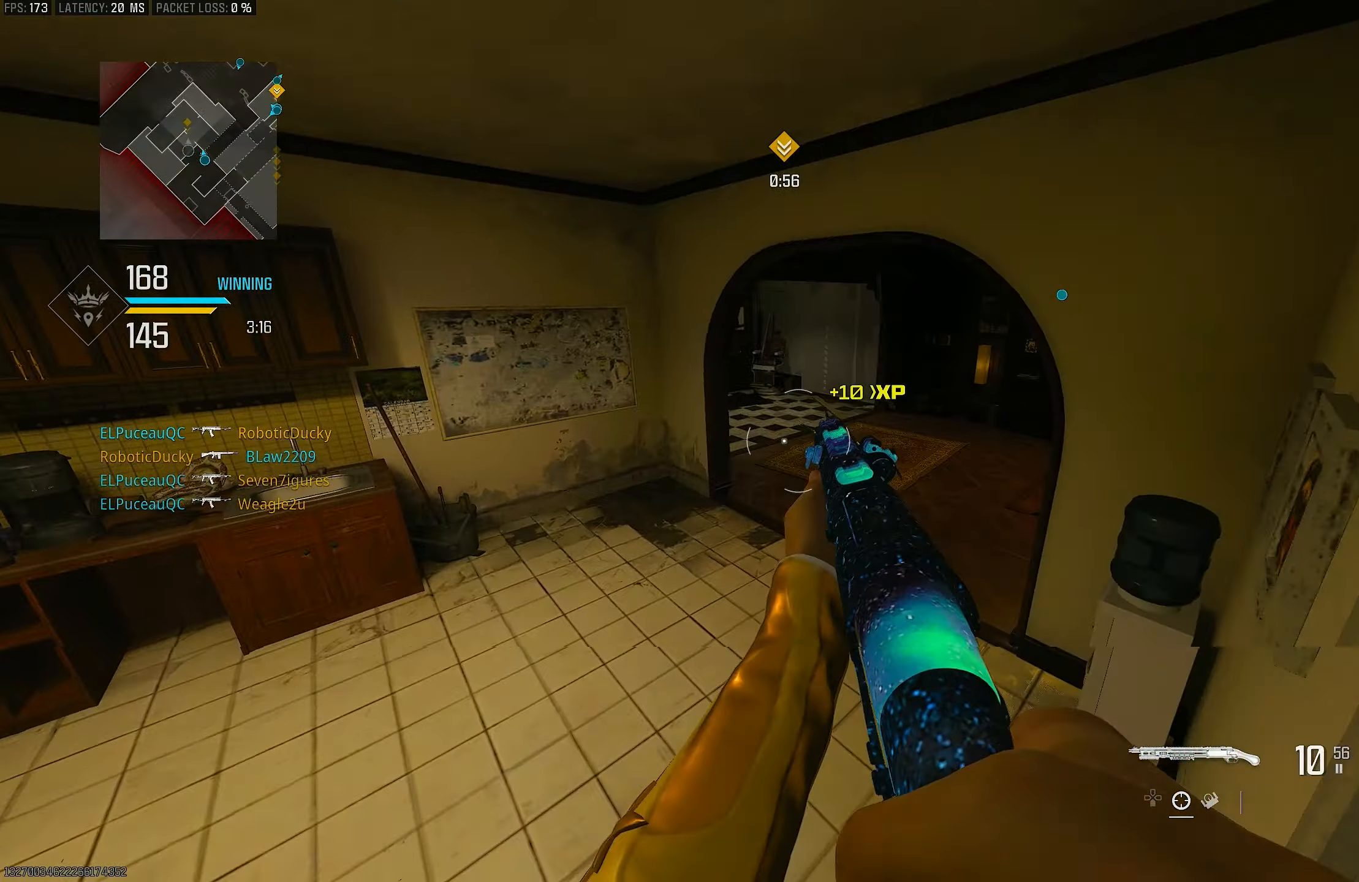
{"buttons": [], "left_stick": "left", "right_stick": "right", "events": [[33, "left_stick", "up-left"], [167, "right_stick", "down"], [300, "CROSS", "down"], [300, "left_stick", "left"], [367, "CROSS", "up"], [367, "right_stick", "right"]]}